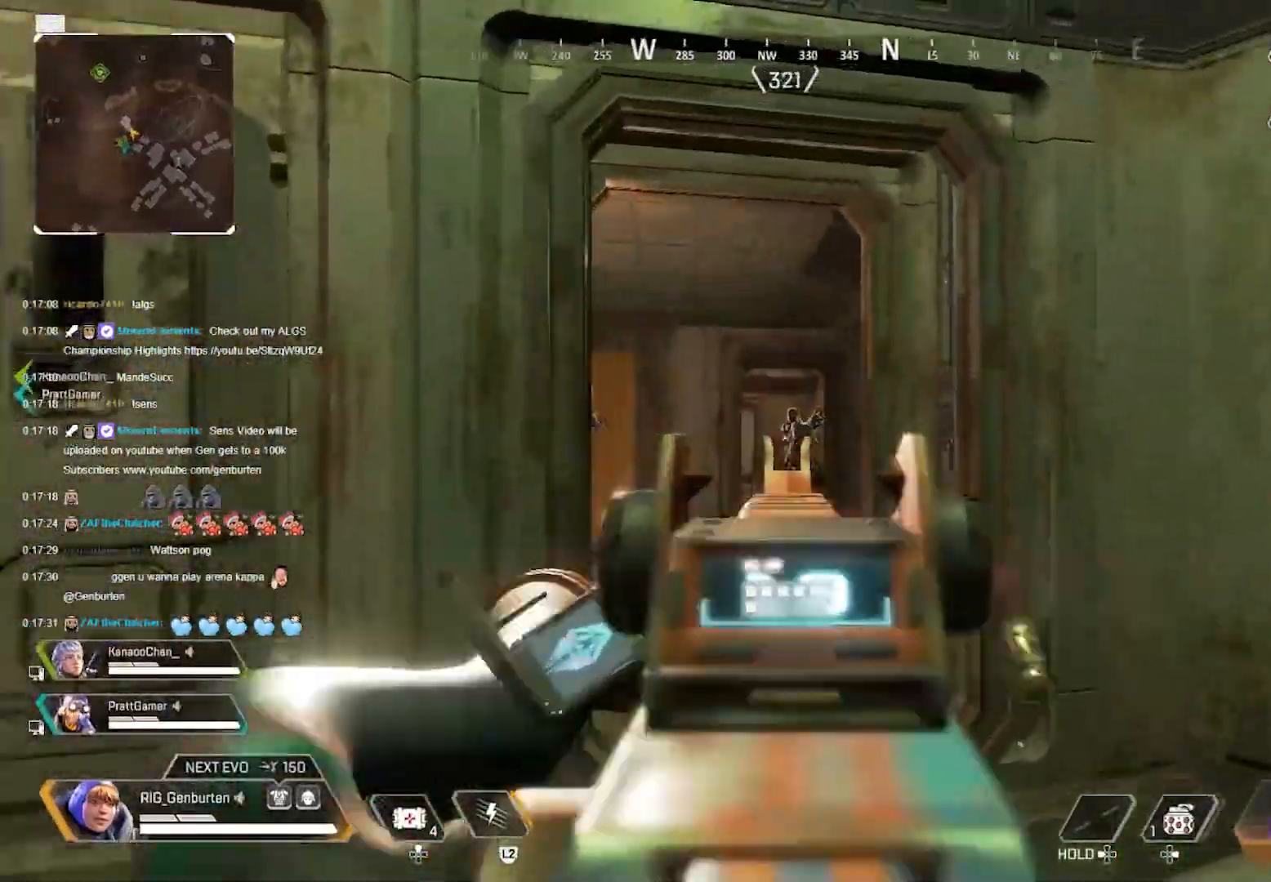
Gameplay with a controller (PlayStation layout); each line is a JSON object with the inputs held at the frame after it. "events" lists button and stick changes between this image and that frame as [ms after this image, input, new state], when the widget could be followed in between.
{"buttons": ["L1", "R1"], "left_stick": "down-right", "right_stick": "down-left", "events": [[17, "left_stick", "left"], [50, "right_stick", "center"], [167, "left_stick", "right"], [283, "left_stick", "left"], [450, "left_stick", "down-right"], [500, "right_stick", "down-left"]]}
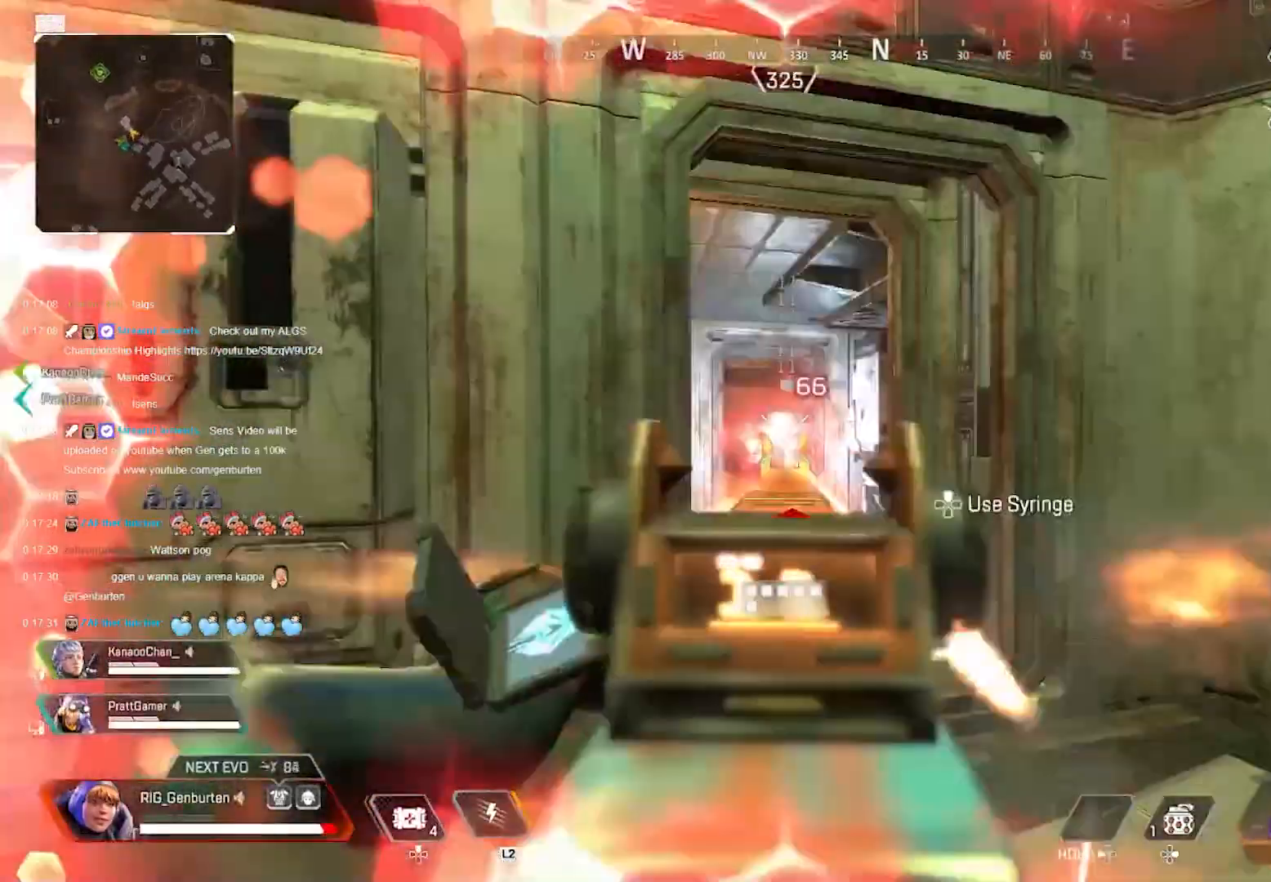
{"buttons": ["L1", "R1"], "left_stick": "left", "right_stick": "center", "events": [[167, "right_stick", "center"], [183, "left_stick", "left"]]}
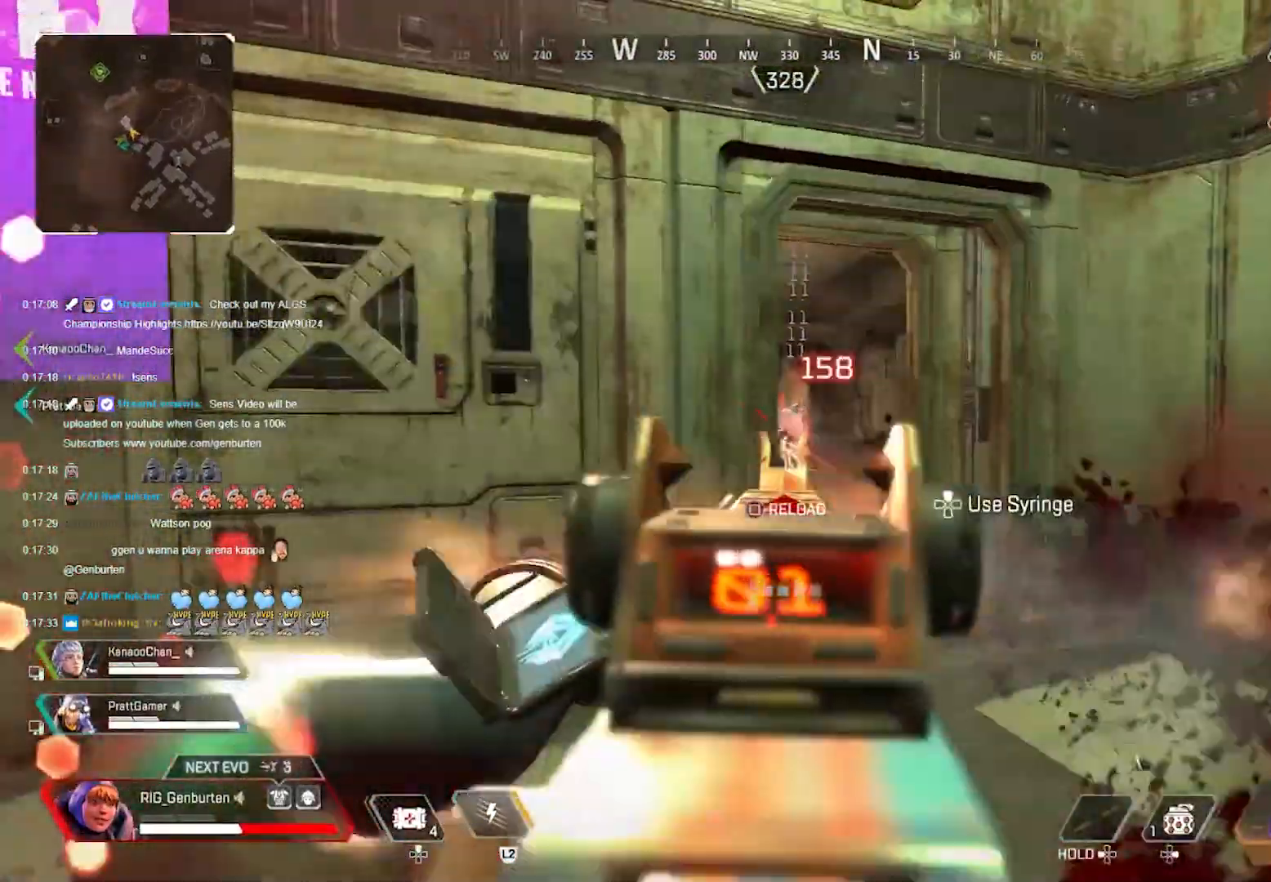
{"buttons": [], "left_stick": "up", "right_stick": "left", "events": [[50, "L1", "up"], [50, "R1", "up"], [50, "right_stick", "down-left"], [100, "left_stick", "up-left"], [100, "right_stick", "left"], [117, "L3", "down"], [150, "SQUARE", "down"], [217, "SQUARE", "up"], [250, "L3", "up"], [250, "left_stick", "up"]]}
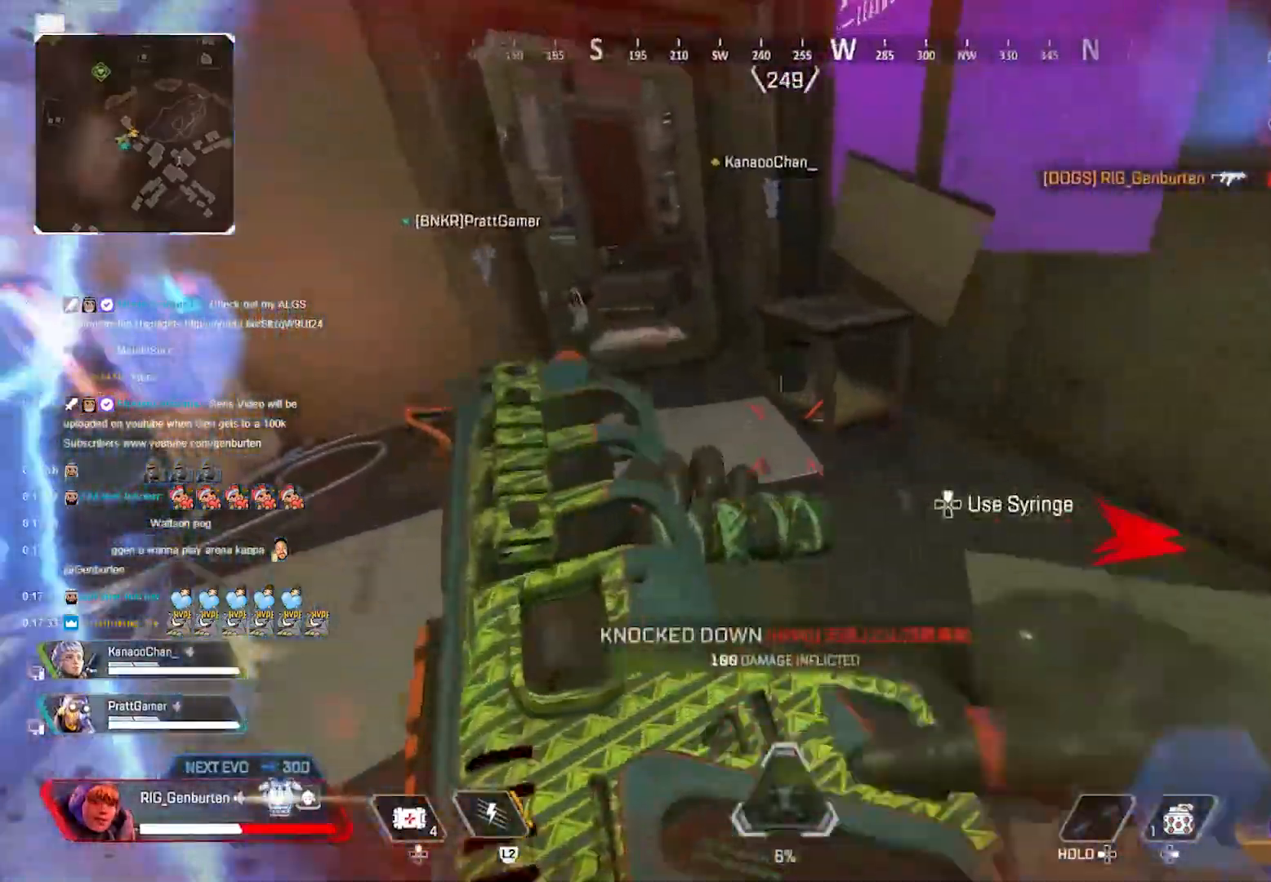
{"buttons": [], "left_stick": "up", "right_stick": "down-left", "events": [[150, "R3", "down"], [283, "R3", "up"], [300, "right_stick", "center"], [367, "CROSS", "down"], [433, "SQUARE", "down"], [450, "CROSS", "up"], [483, "SQUARE", "up"], [500, "right_stick", "down-left"]]}
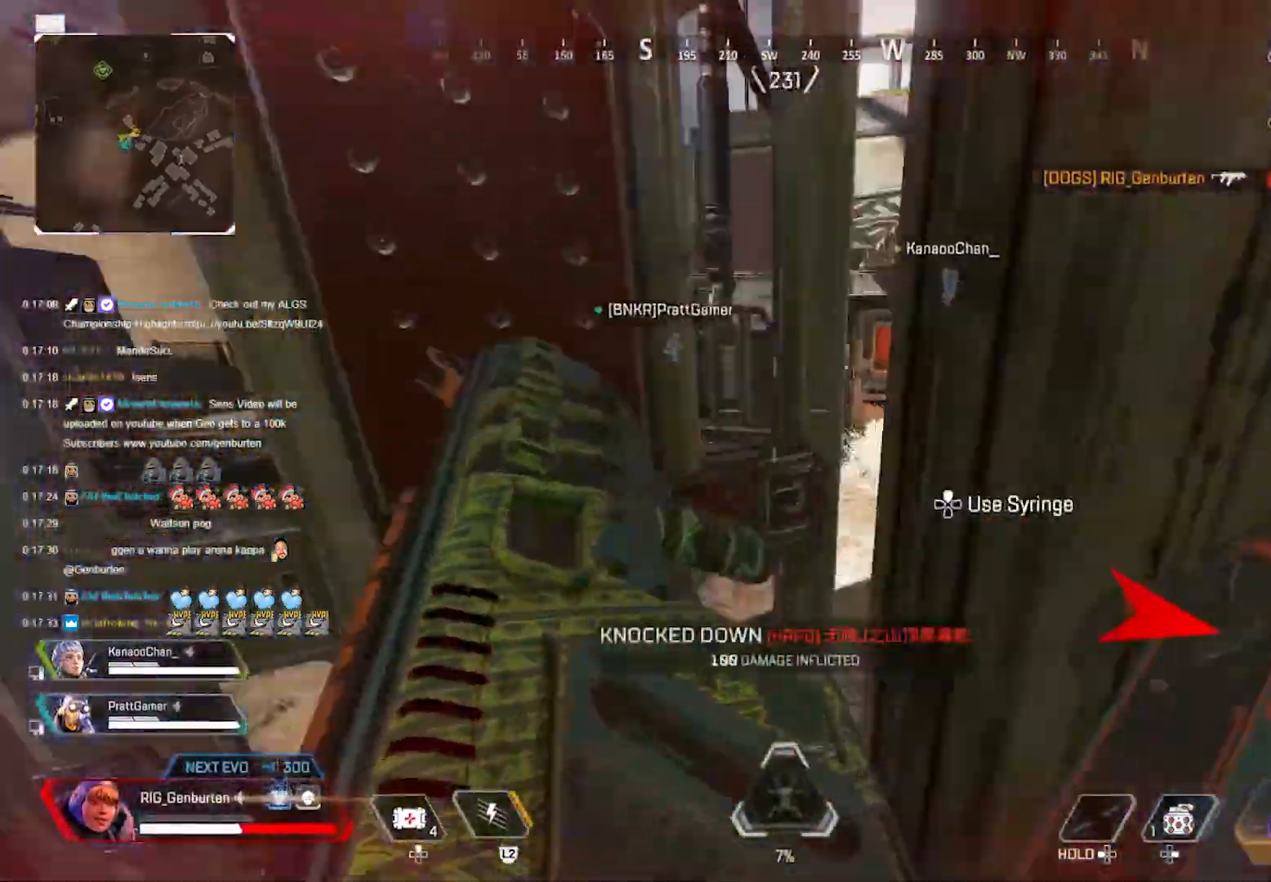
{"buttons": [], "left_stick": "down", "right_stick": "left", "events": [[133, "left_stick", "up-right"], [150, "right_stick", "center"], [233, "right_stick", "left"], [300, "left_stick", "down"]]}
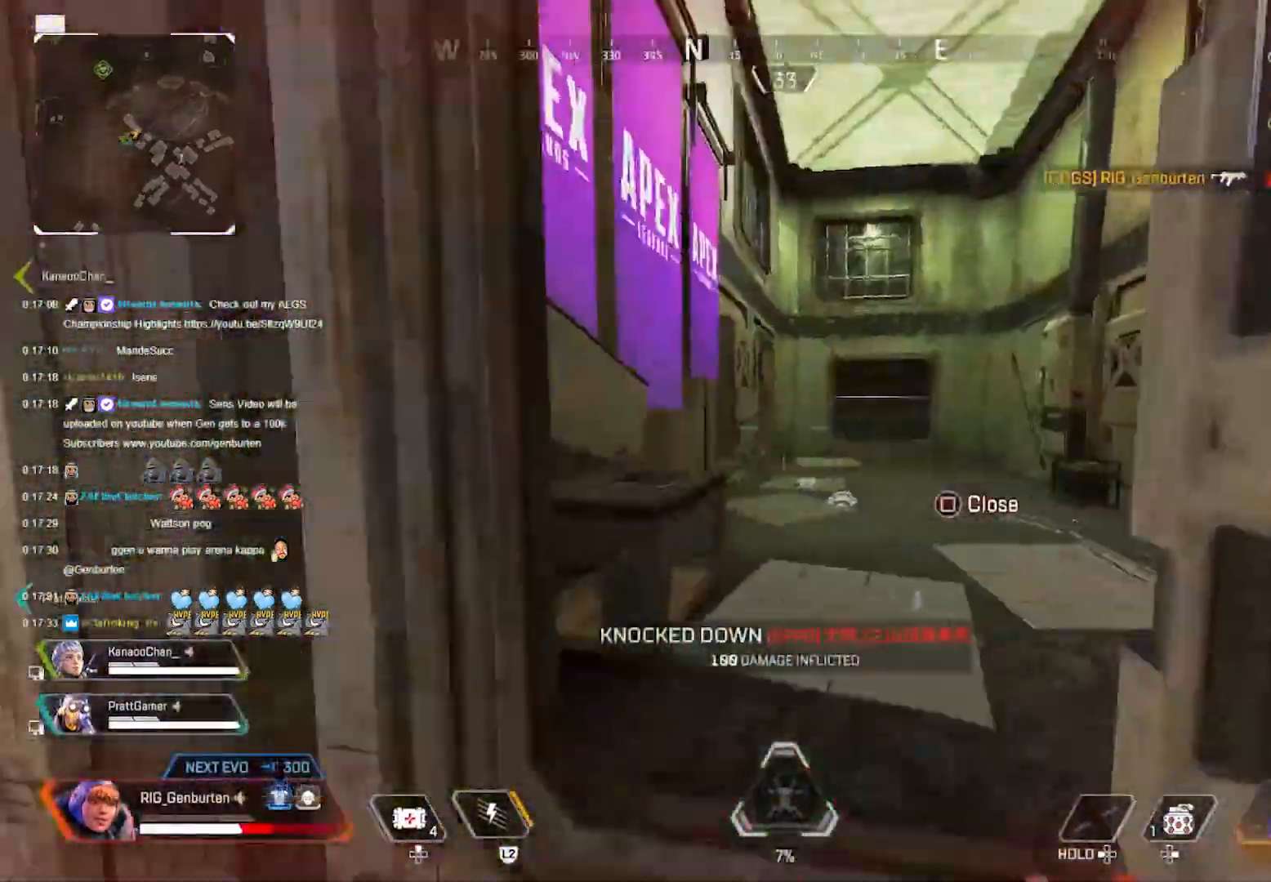
{"buttons": [], "left_stick": "up-left", "right_stick": "center", "events": [[17, "right_stick", "center"], [250, "left_stick", "left"], [267, "right_stick", "left"], [333, "left_stick", "up-left"], [367, "right_stick", "center"]]}
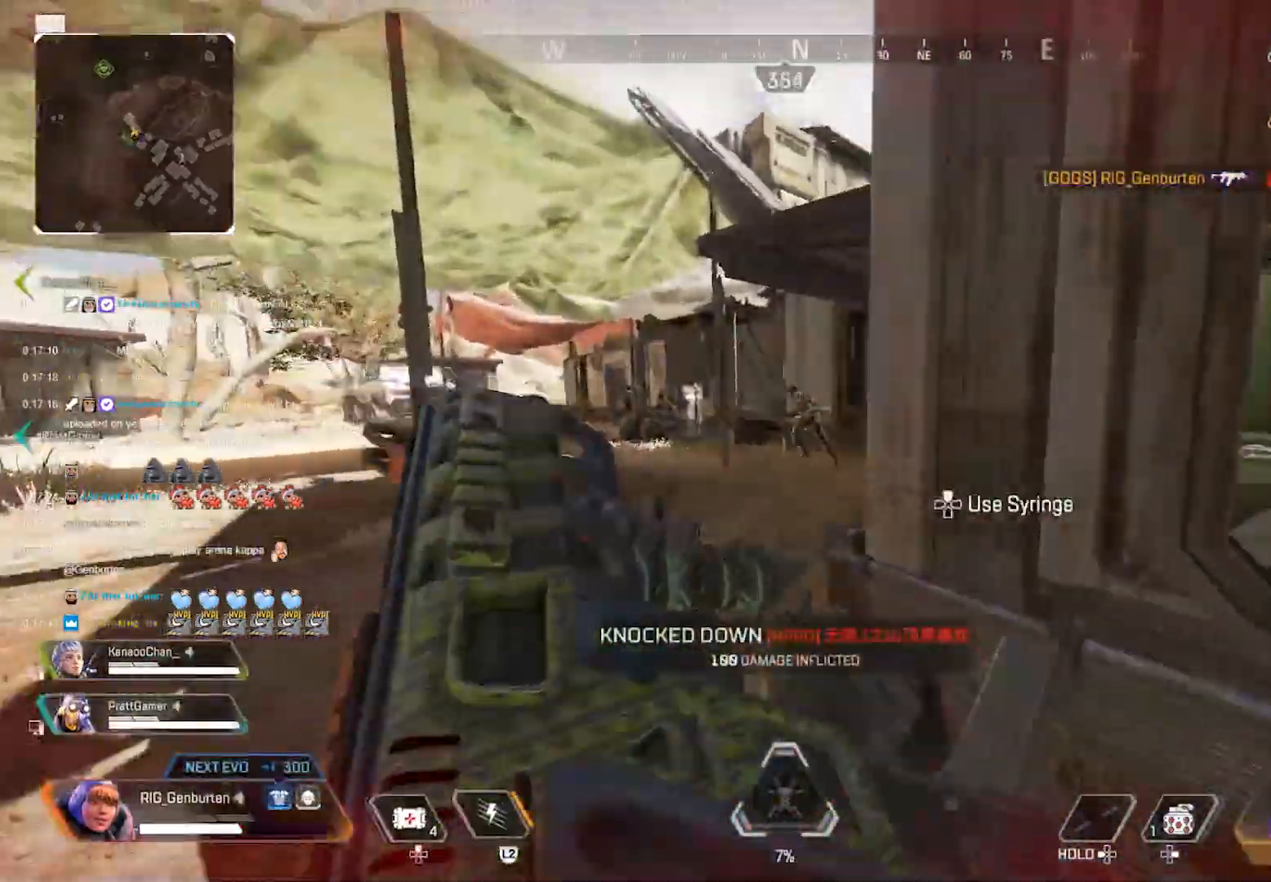
{"buttons": ["L1", "R1"], "left_stick": "right", "right_stick": "left", "events": [[83, "left_stick", "left"], [267, "L1", "down"], [317, "R1", "down"], [383, "right_stick", "left"], [483, "left_stick", "right"]]}
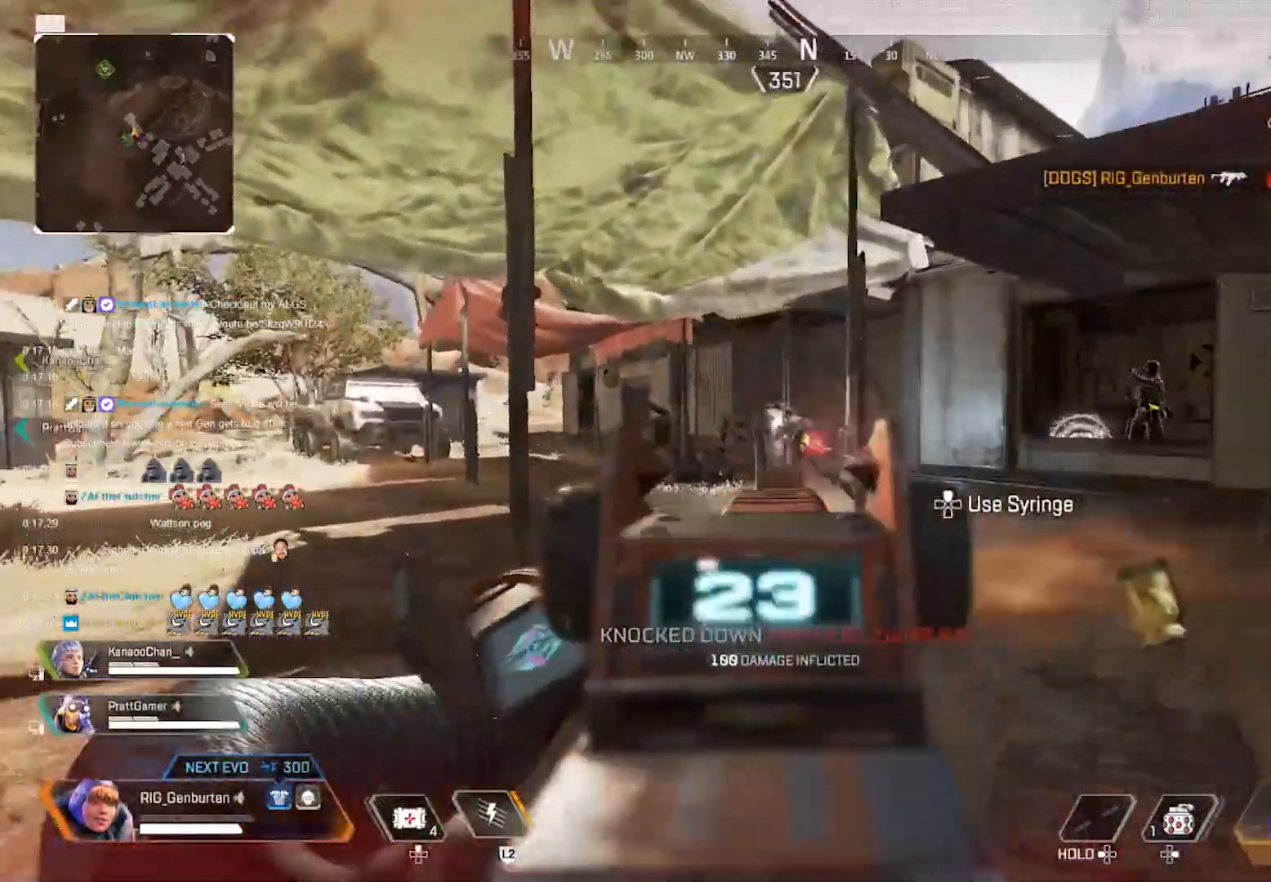
{"buttons": ["L1", "R1"], "left_stick": "right", "right_stick": "center", "events": [[67, "right_stick", "center"], [183, "right_stick", "left"], [283, "right_stick", "center"], [400, "right_stick", "left"], [500, "right_stick", "center"]]}
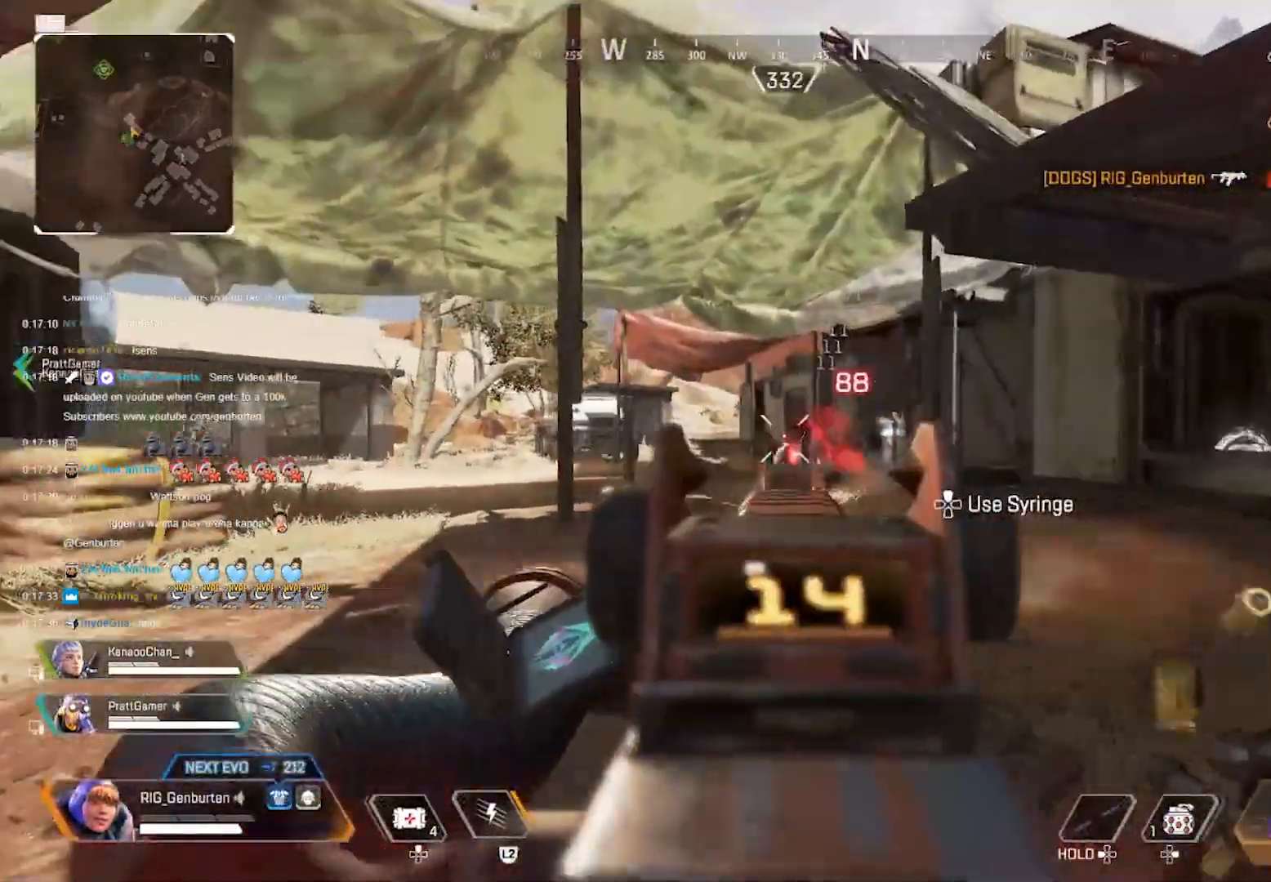
{"buttons": ["R1"], "left_stick": "down-right", "right_stick": "center", "events": [[117, "left_stick", "left"], [233, "left_stick", "down-left"], [500, "L1", "up"], [500, "left_stick", "down-right"]]}
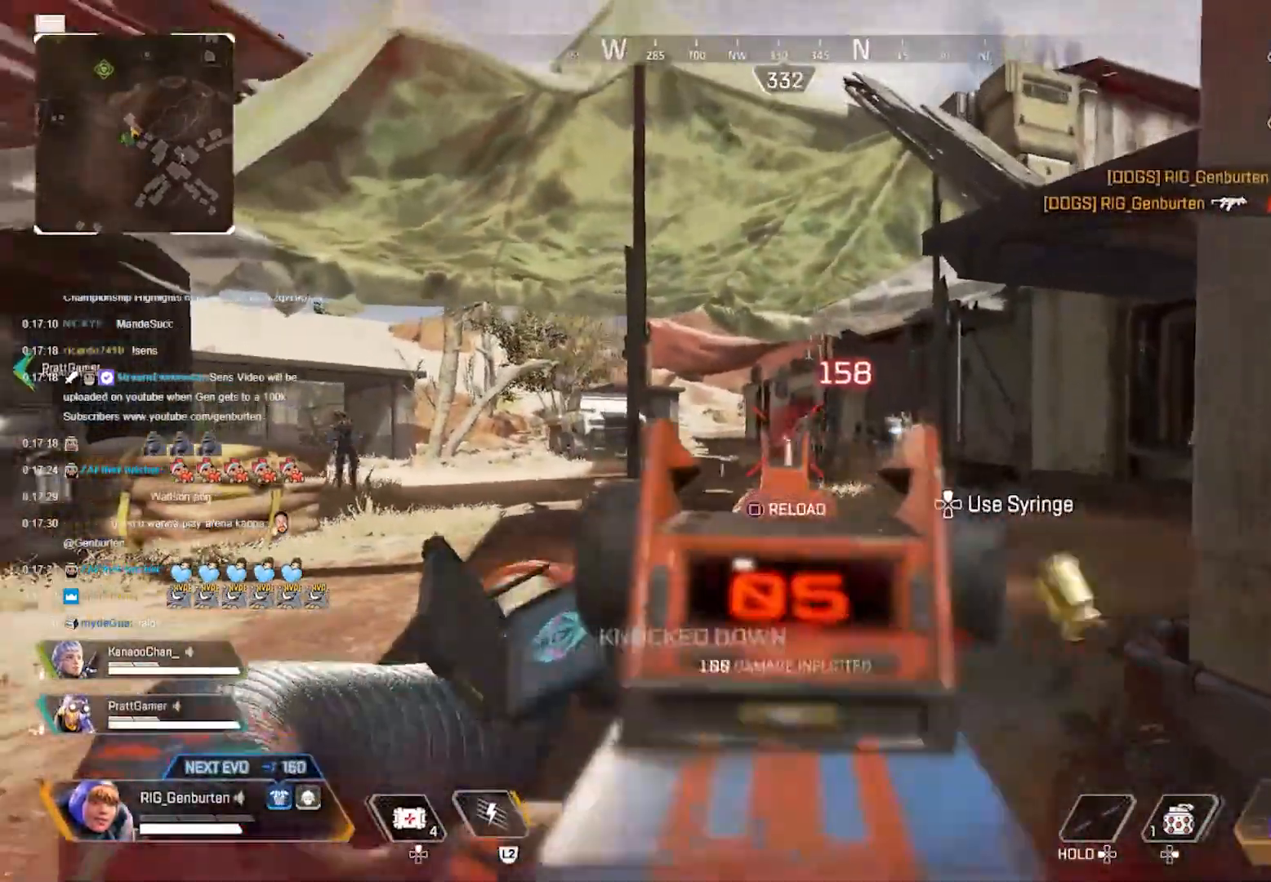
{"buttons": [], "left_stick": "up", "right_stick": "center", "events": [[67, "R1", "up"], [83, "left_stick", "up-right"], [83, "right_stick", "right"], [100, "L3", "down"], [200, "TRIANGLE", "down"], [267, "L3", "up"], [267, "left_stick", "up"], [267, "right_stick", "center"], [383, "right_stick", "right"], [450, "TRIANGLE", "up"], [500, "right_stick", "center"]]}
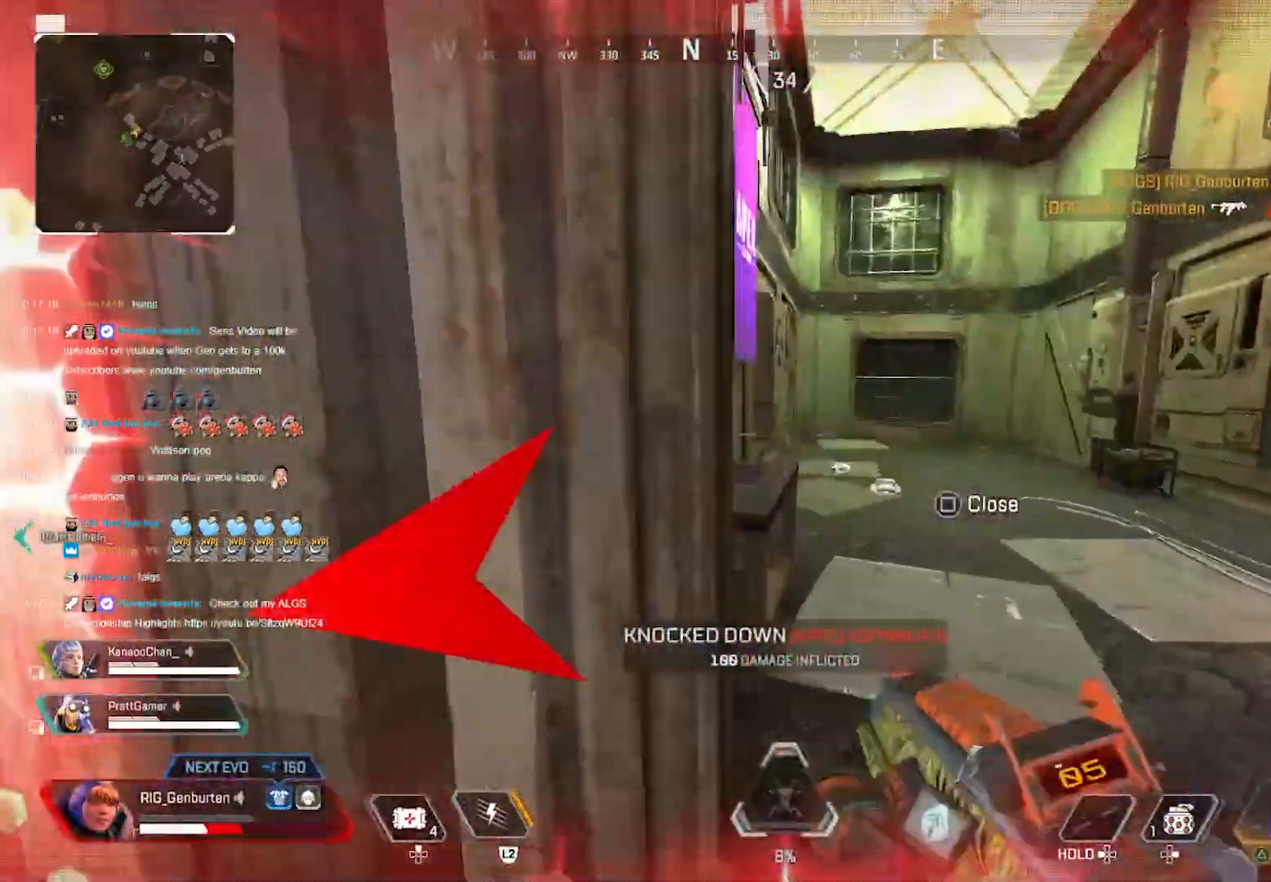
{"buttons": [], "left_stick": "up", "right_stick": "center", "events": [[383, "R3", "down"], [483, "R3", "up"]]}
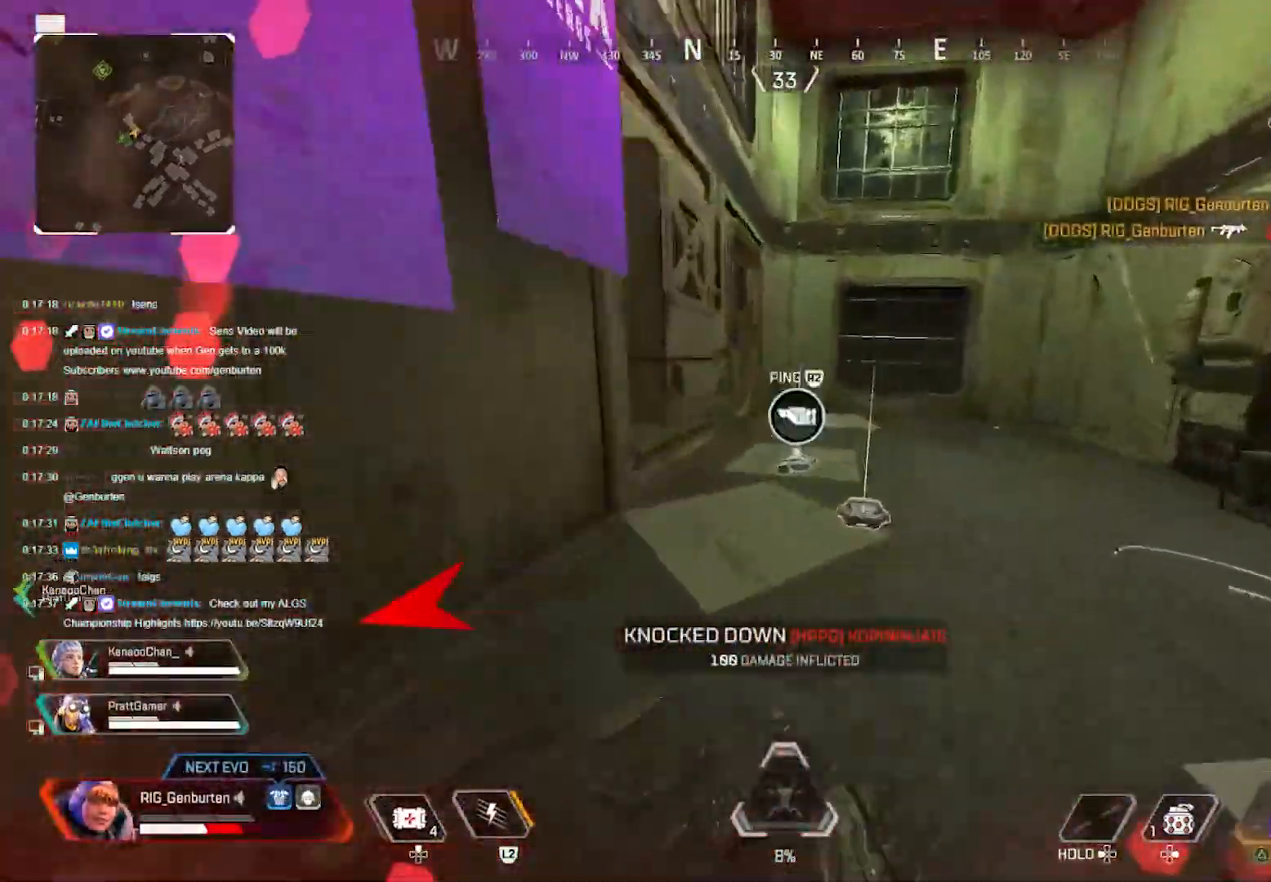
{"buttons": [], "left_stick": "up", "right_stick": "right", "events": [[67, "SQUARE", "down"], [117, "L3", "down"], [133, "SQUARE", "up"], [183, "right_stick", "right"], [250, "L3", "up"]]}
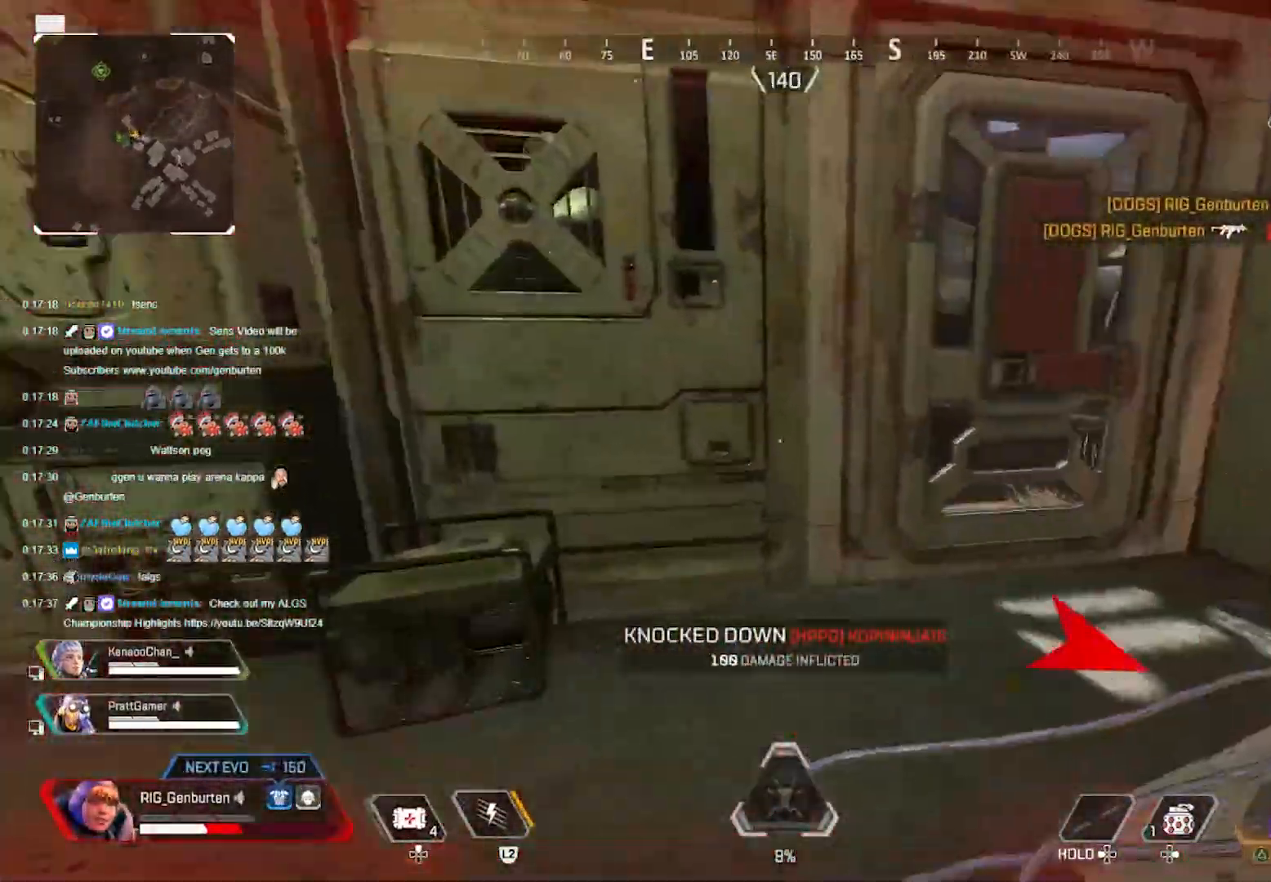
{"buttons": [], "left_stick": "up", "right_stick": "left", "events": [[200, "right_stick", "center"], [233, "SQUARE", "down"], [317, "SQUARE", "up"], [417, "right_stick", "left"]]}
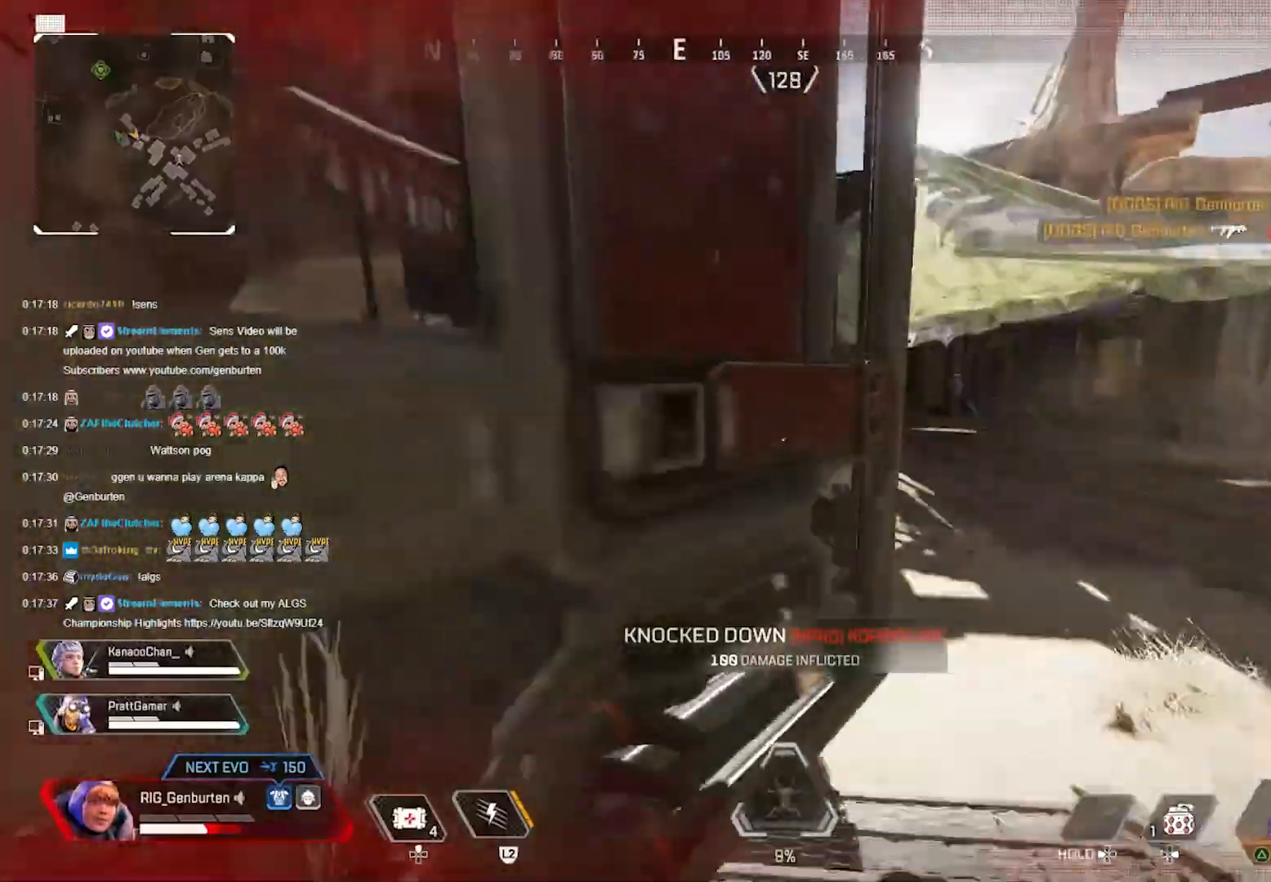
{"buttons": [], "left_stick": "up", "right_stick": "left", "events": []}
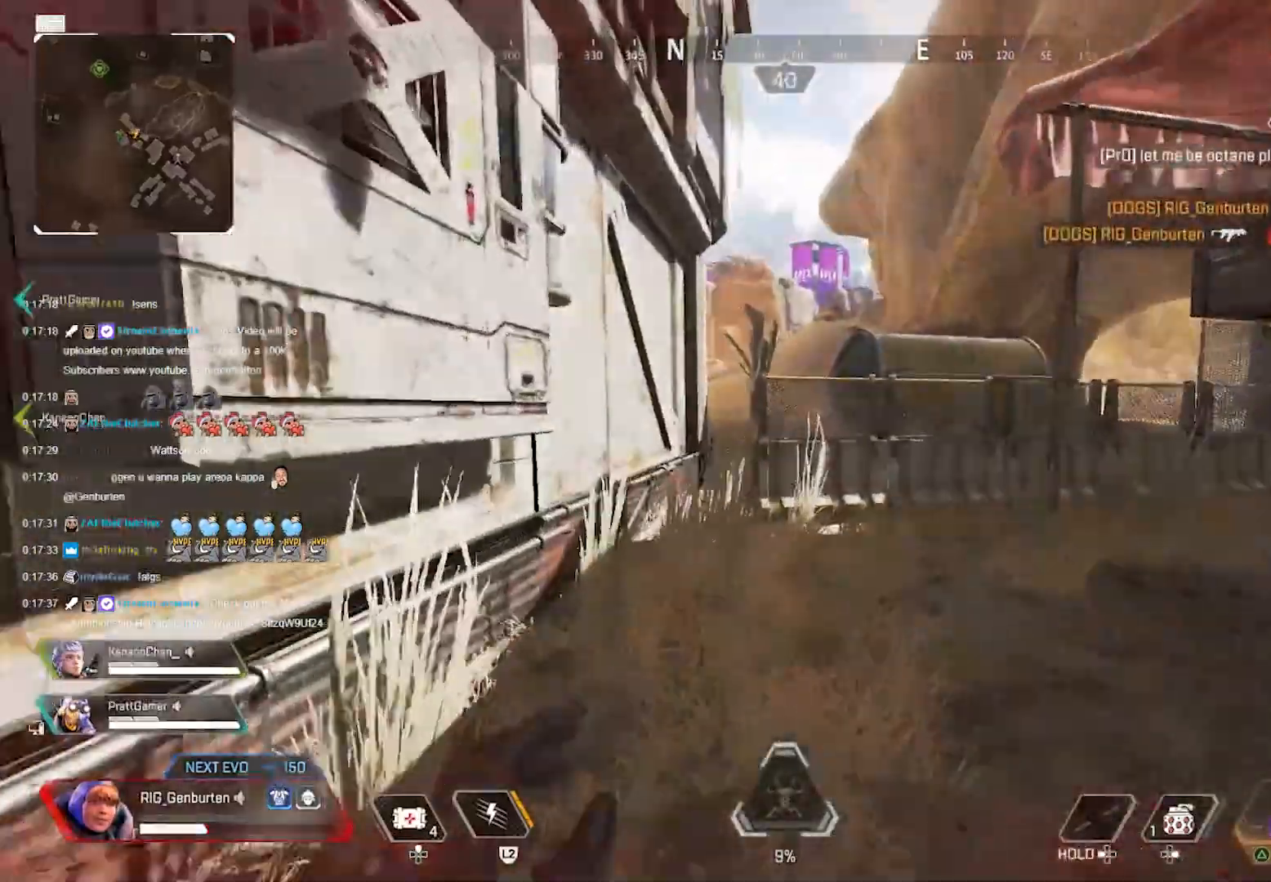
{"buttons": [], "left_stick": "up", "right_stick": "center", "events": [[83, "right_stick", "center"], [217, "TRIANGLE", "down"], [333, "TRIANGLE", "up"]]}
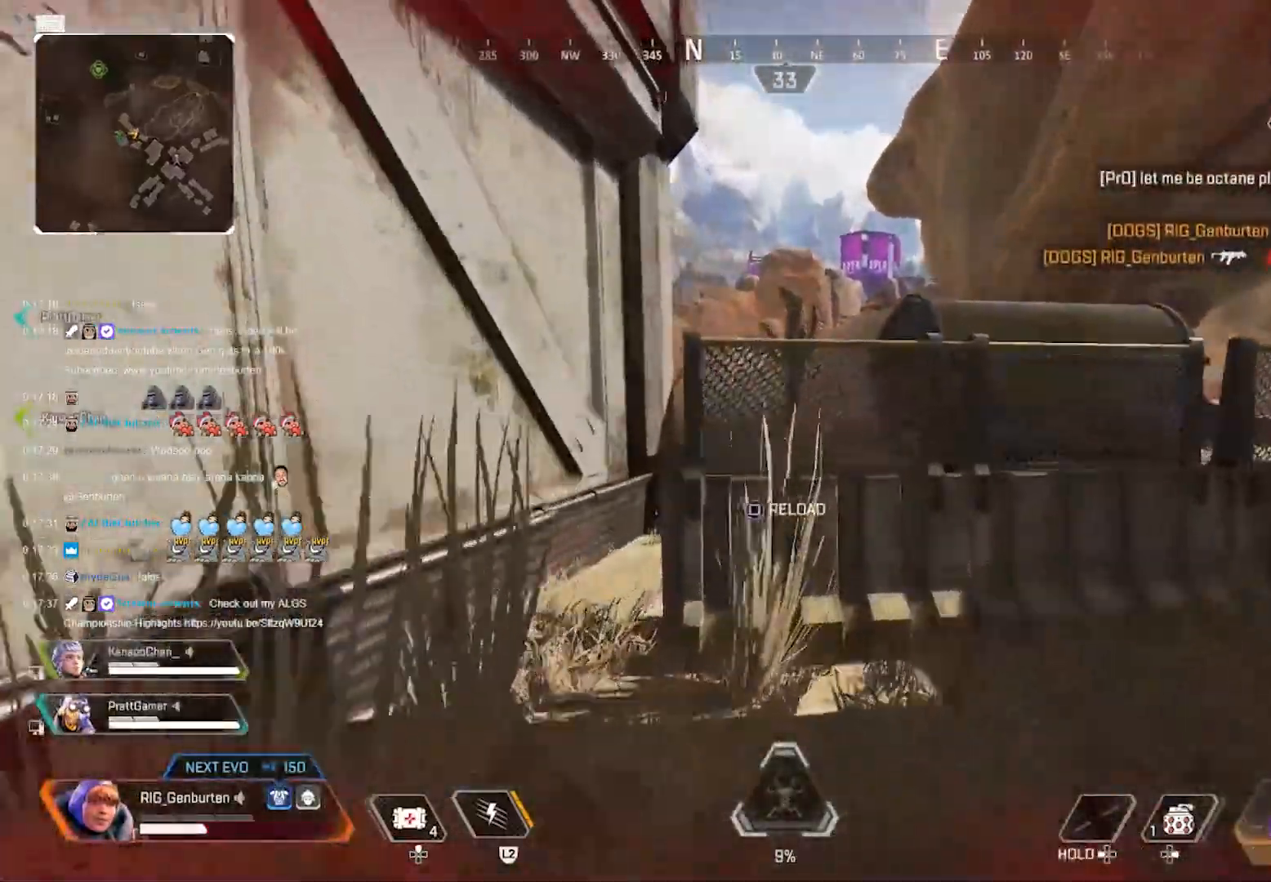
{"buttons": ["L3"], "left_stick": "up", "right_stick": "center", "events": [[17, "CROSS", "down"], [100, "CROSS", "up"], [183, "SQUARE", "down"], [267, "SQUARE", "up"], [333, "SQUARE", "down"], [400, "L3", "down"], [400, "SQUARE", "up"]]}
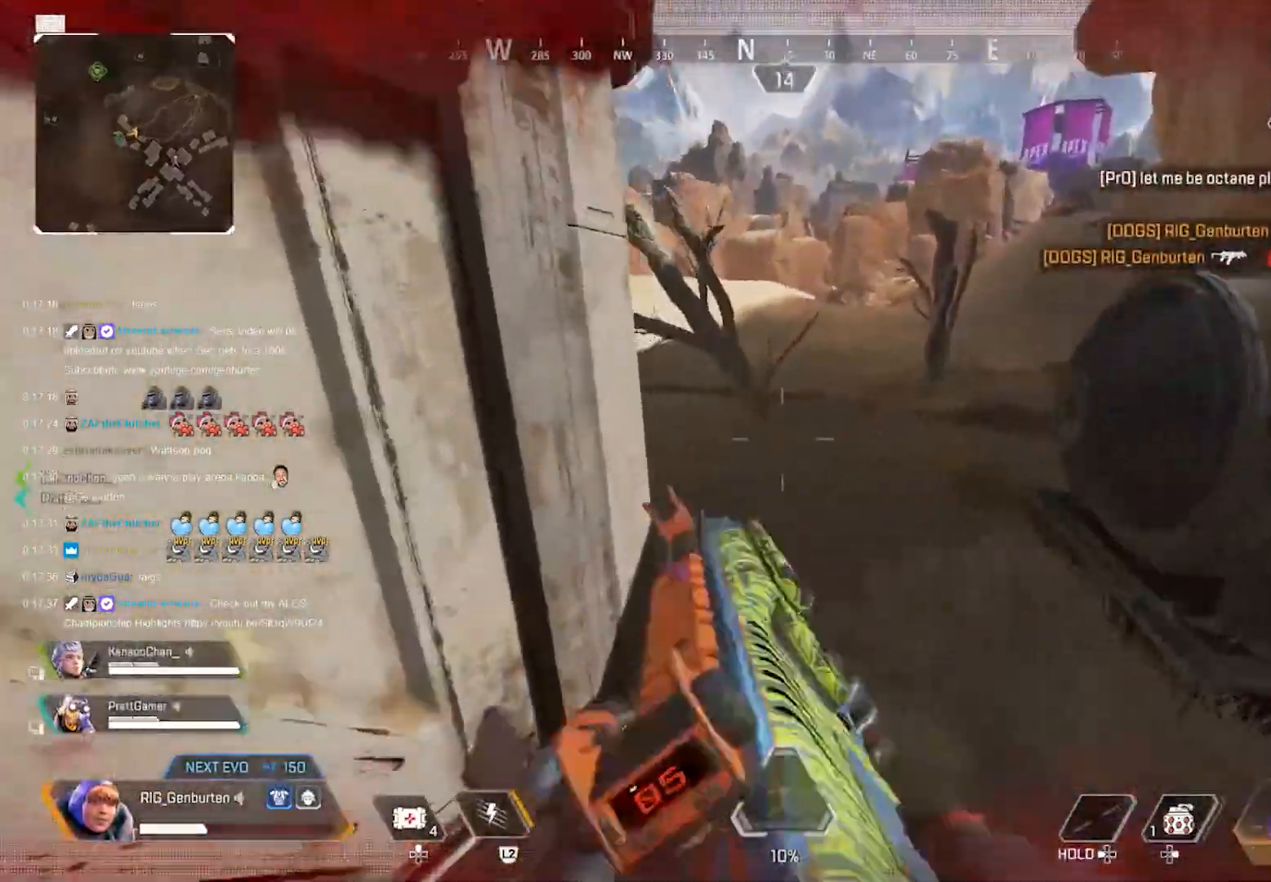
{"buttons": ["DPAD_UP"], "left_stick": "up", "right_stick": "center", "events": [[33, "L3", "up"], [217, "right_stick", "left"], [317, "right_stick", "center"], [367, "DPAD_UP", "down"]]}
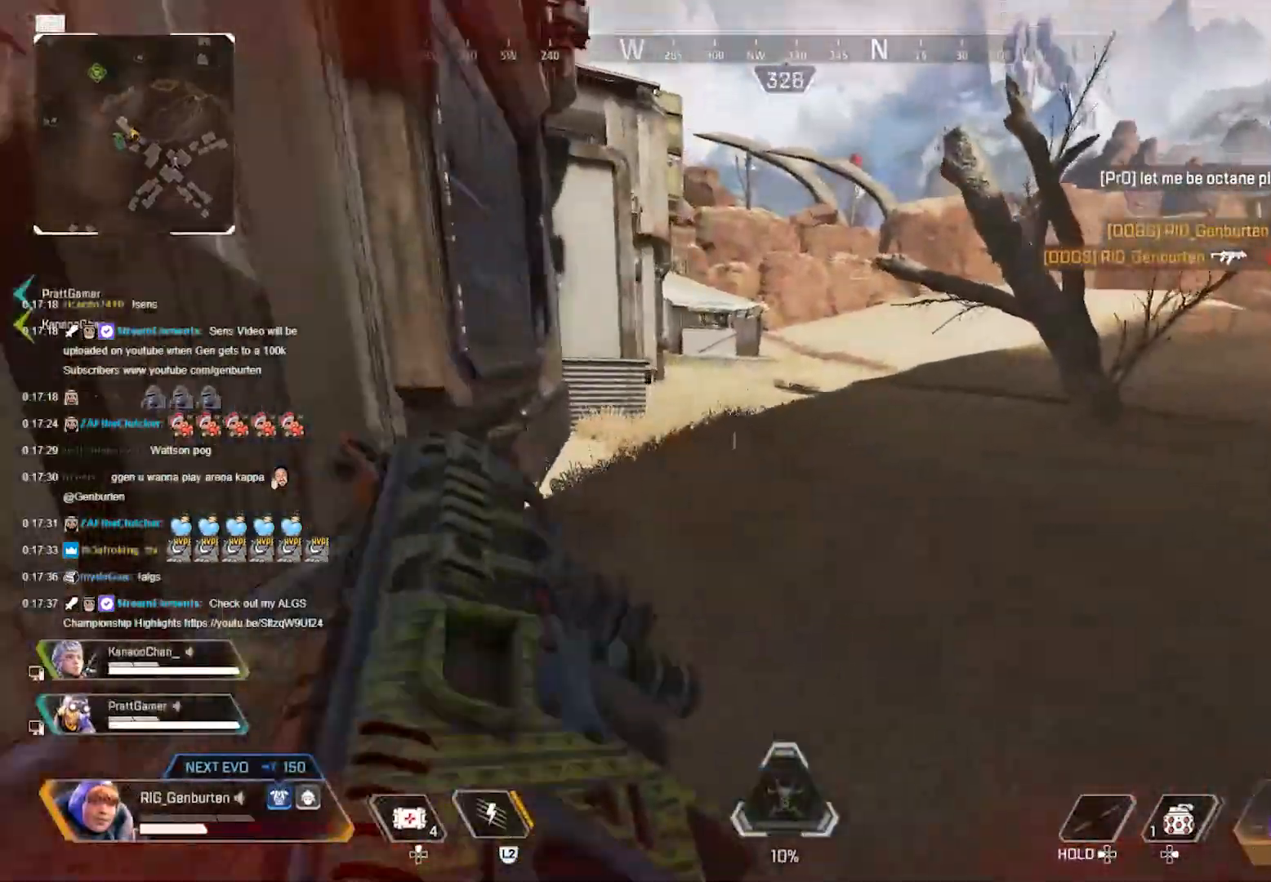
{"buttons": [], "left_stick": "up", "right_stick": "center", "events": [[367, "right_stick", "down-right"], [433, "right_stick", "center"], [450, "DPAD_UP", "up"]]}
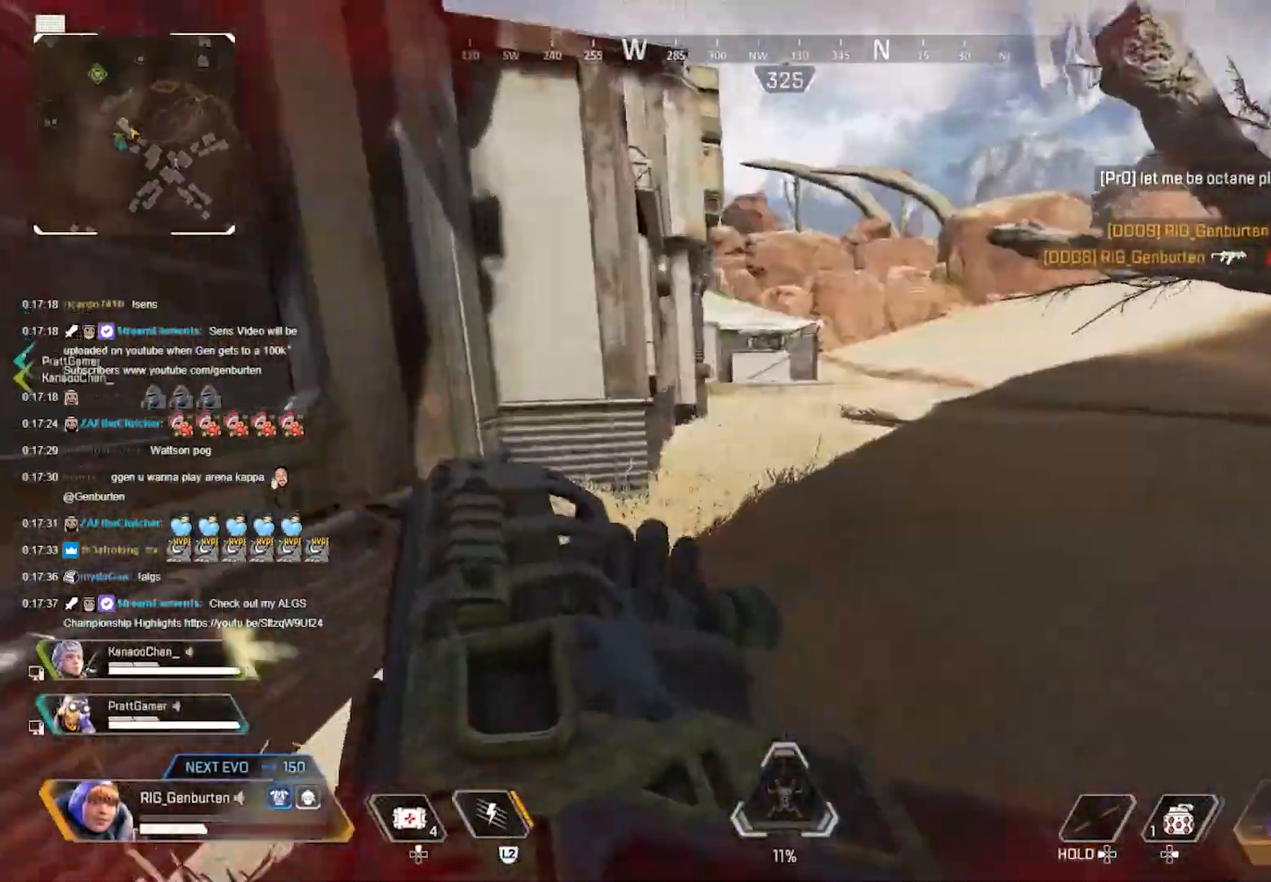
{"buttons": [], "left_stick": "up", "right_stick": "center", "events": [[67, "right_stick", "up-left"], [117, "right_stick", "center"]]}
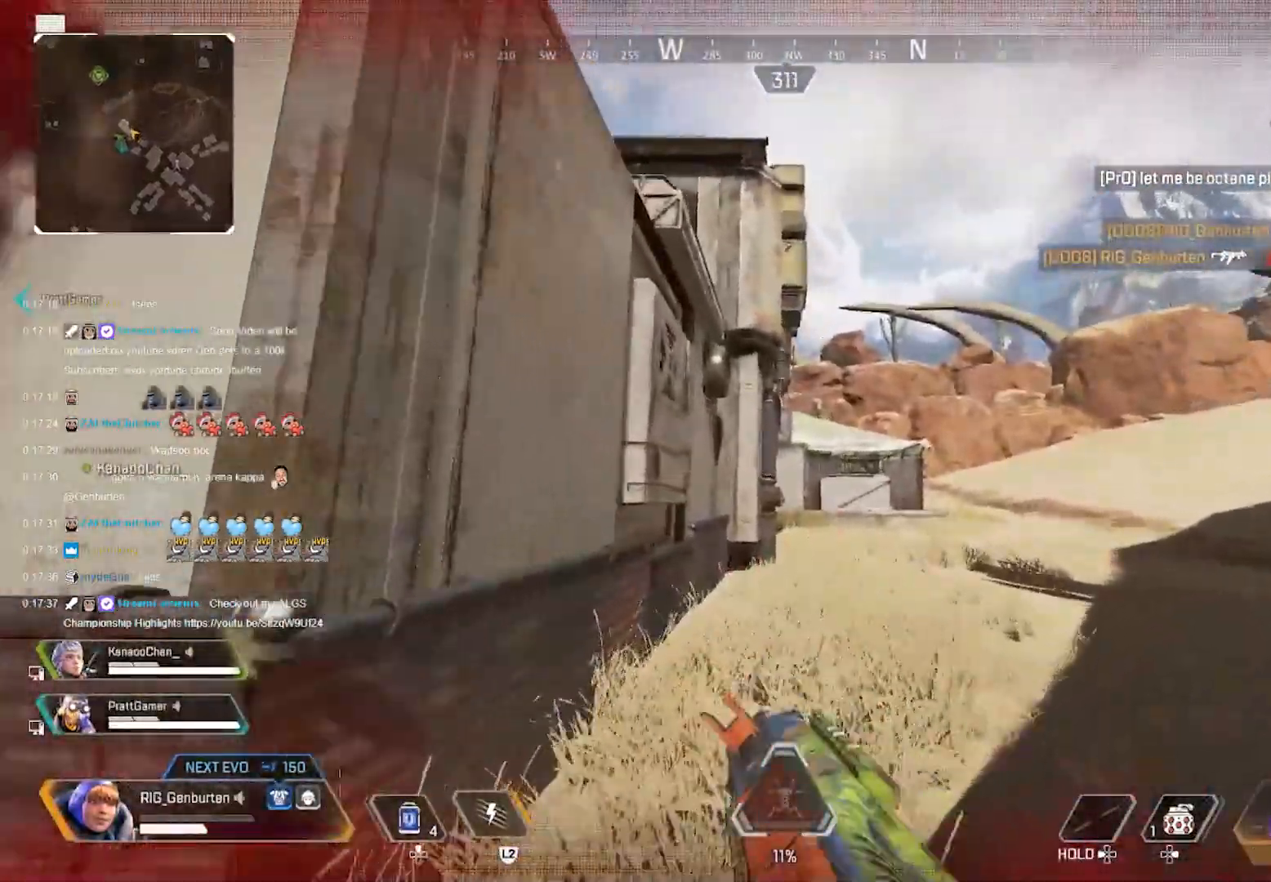
{"buttons": [], "left_stick": "up", "right_stick": "center", "events": [[33, "CROSS", "down"], [50, "left_stick", "up-left"], [83, "CROSS", "up"], [100, "right_stick", "left"], [267, "right_stick", "center"], [317, "left_stick", "up"]]}
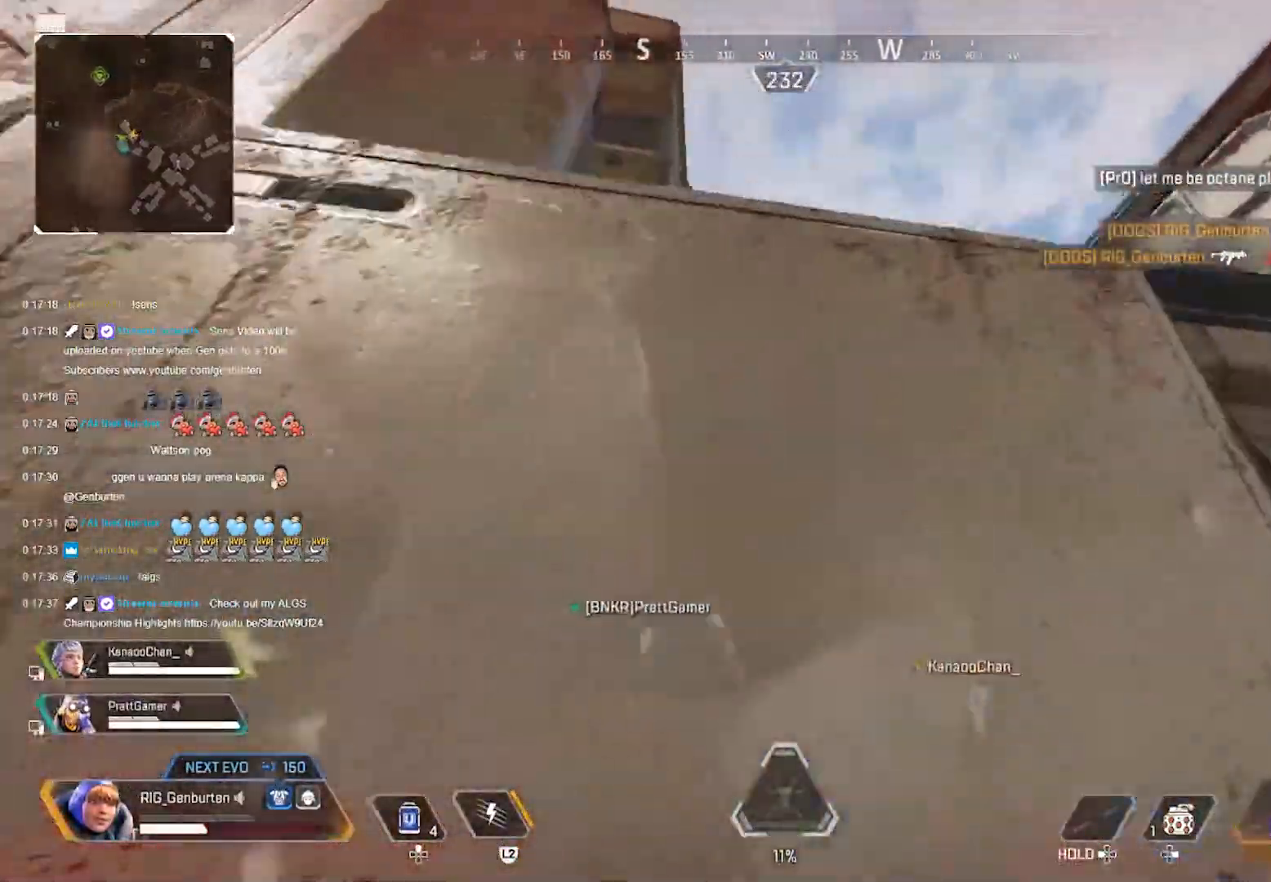
{"buttons": [], "left_stick": "up", "right_stick": "center", "events": [[283, "right_stick", "down"], [383, "right_stick", "center"]]}
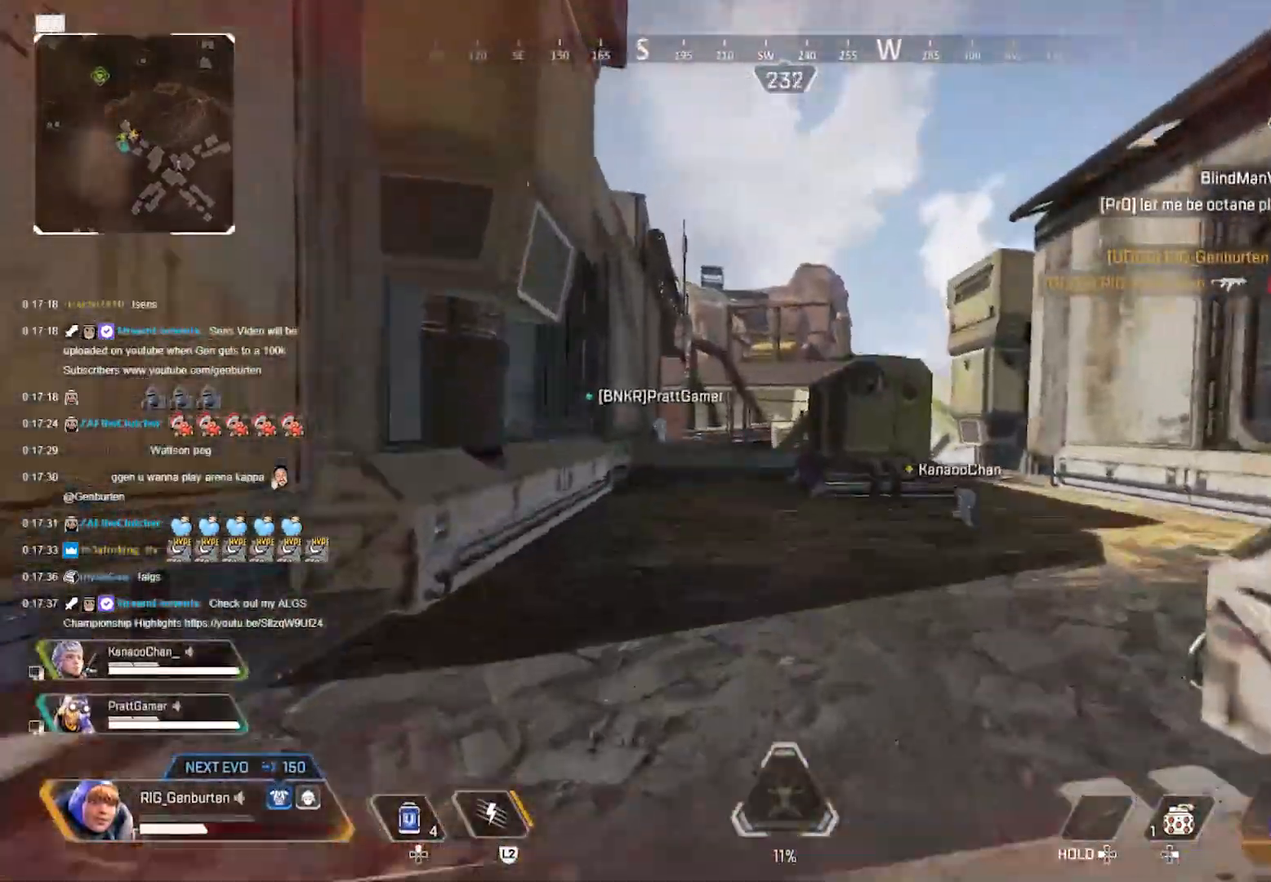
{"buttons": ["CROSS"], "left_stick": "up", "right_stick": "center", "events": [[400, "DPAD_UP", "down"], [500, "CROSS", "down"], [500, "DPAD_UP", "up"]]}
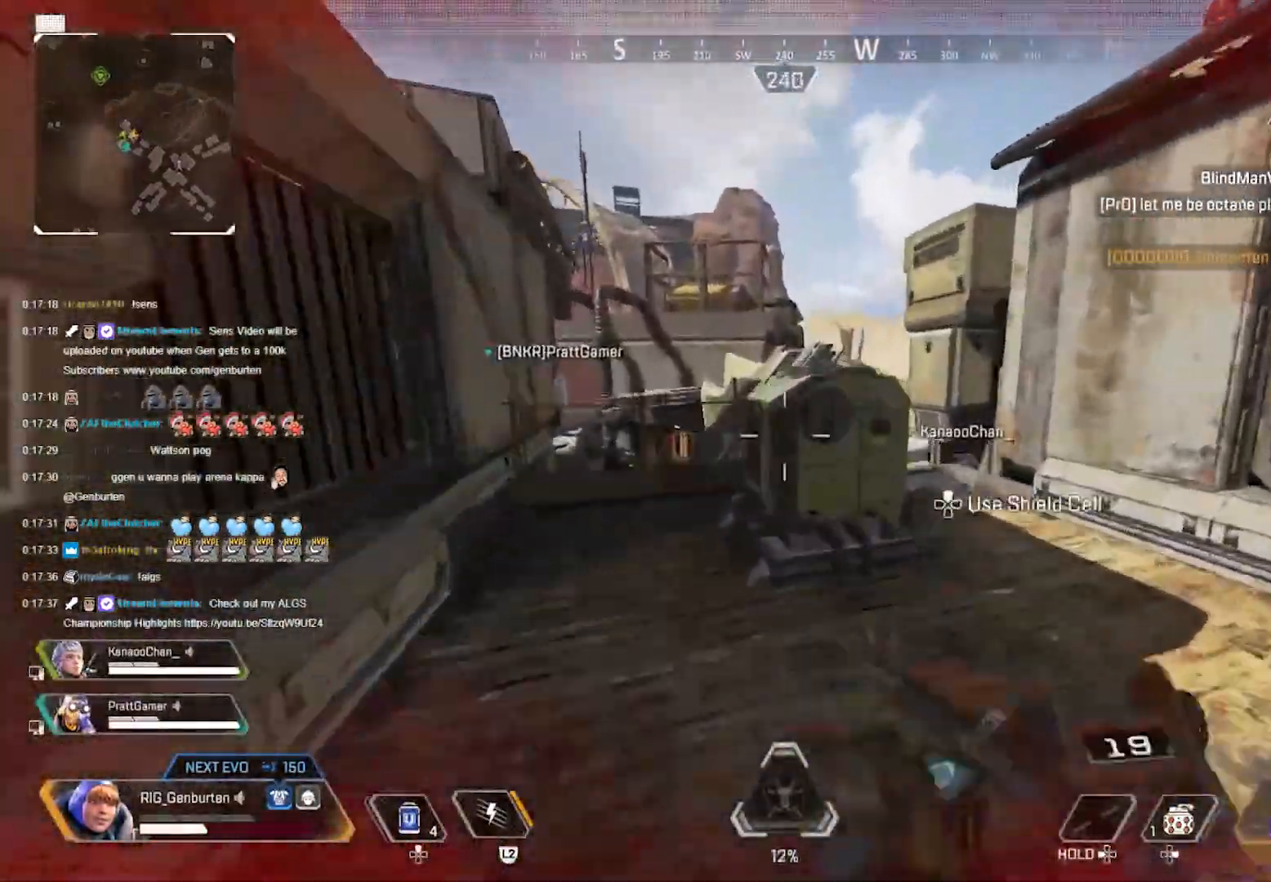
{"buttons": [], "left_stick": "right", "right_stick": "left", "events": [[50, "left_stick", "center"], [100, "CROSS", "up"], [217, "left_stick", "right"], [400, "right_stick", "left"]]}
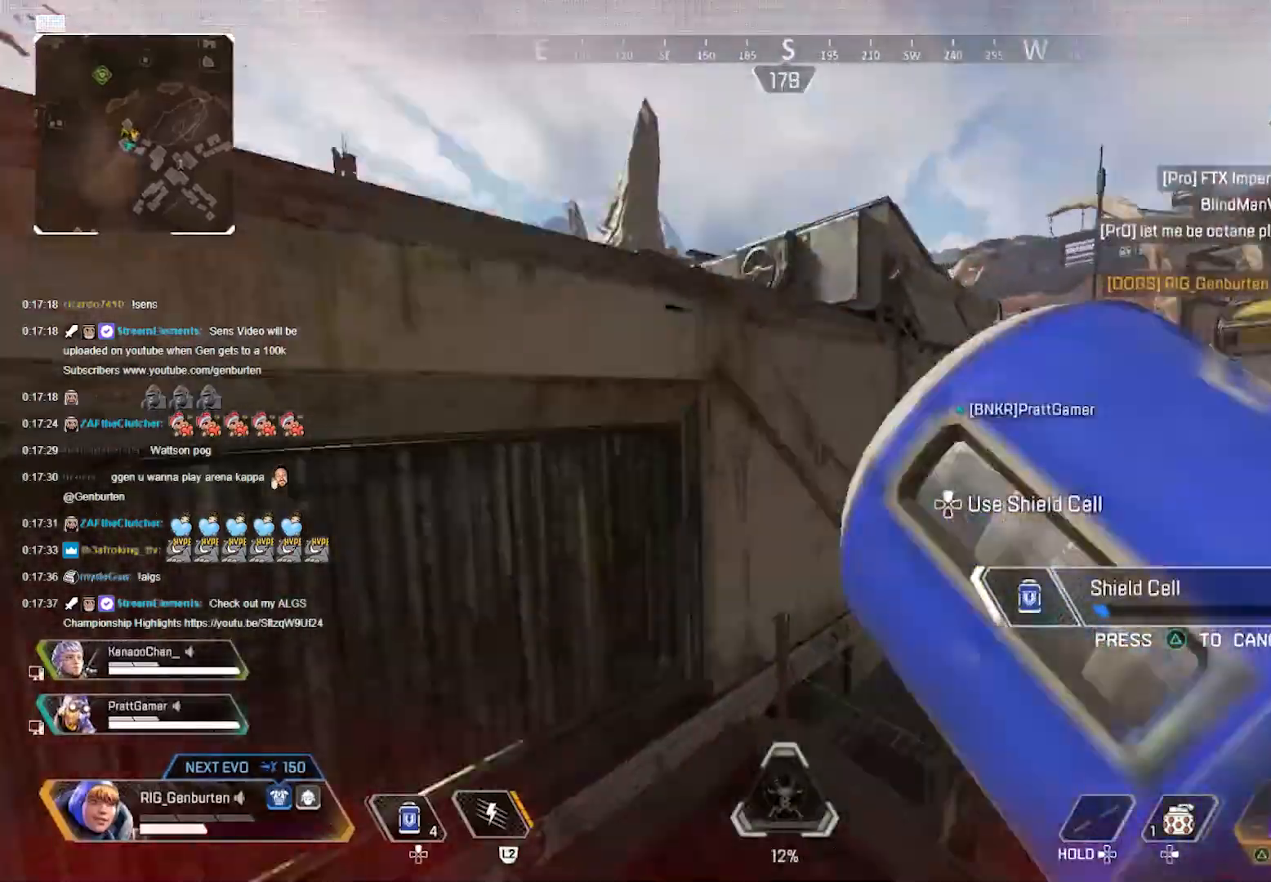
{"buttons": [], "left_stick": "up", "right_stick": "center", "events": [[50, "right_stick", "center"], [333, "right_stick", "down"], [400, "left_stick", "up"], [483, "right_stick", "center"]]}
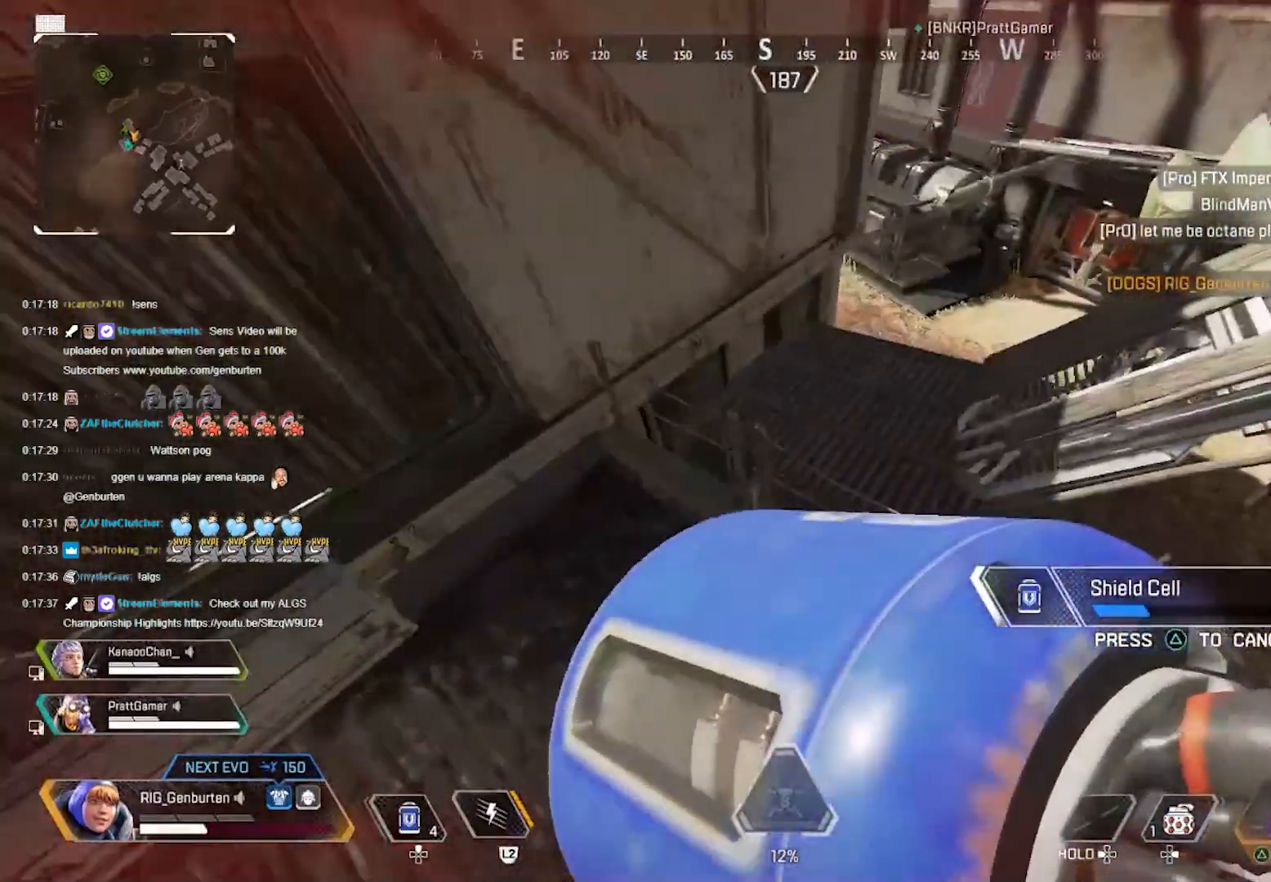
{"buttons": [], "left_stick": "down-left", "right_stick": "center", "events": [[267, "left_stick", "center"], [317, "left_stick", "down"], [333, "right_stick", "up-left"], [450, "right_stick", "center"], [467, "left_stick", "down-left"]]}
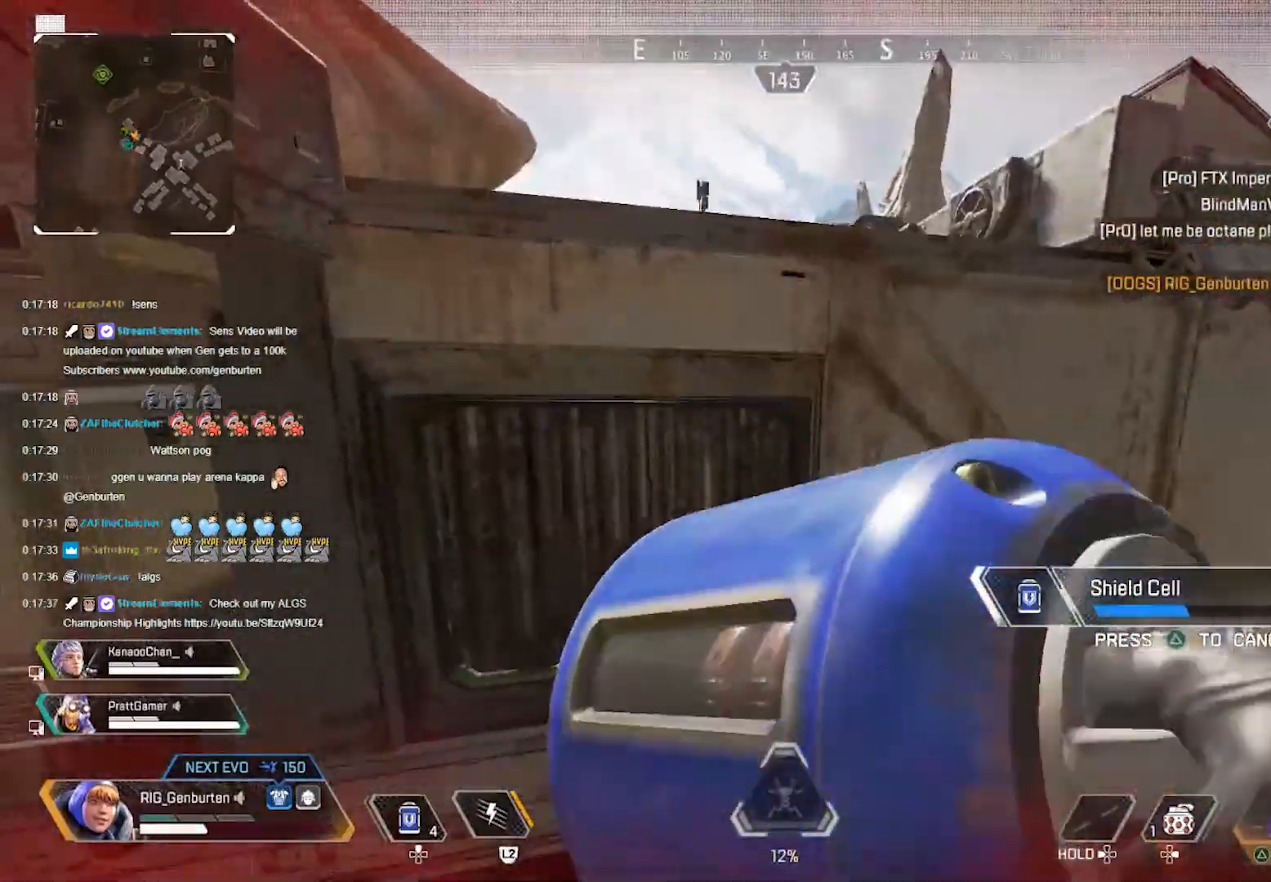
{"buttons": [], "left_stick": "center", "right_stick": "center", "events": [[333, "left_stick", "down-right"], [500, "left_stick", "center"]]}
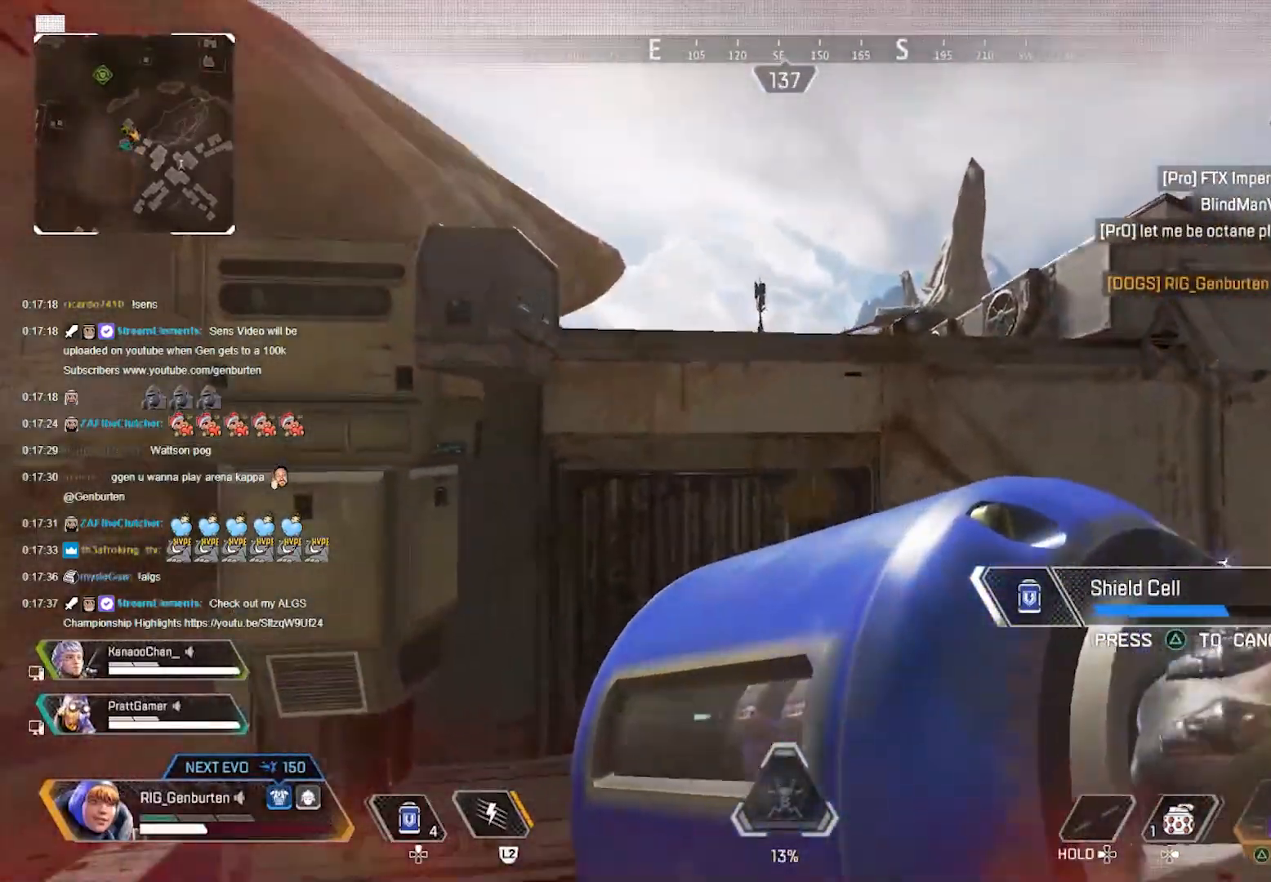
{"buttons": [], "left_stick": "center", "right_stick": "center", "events": [[33, "left_stick", "left"], [200, "left_stick", "center"]]}
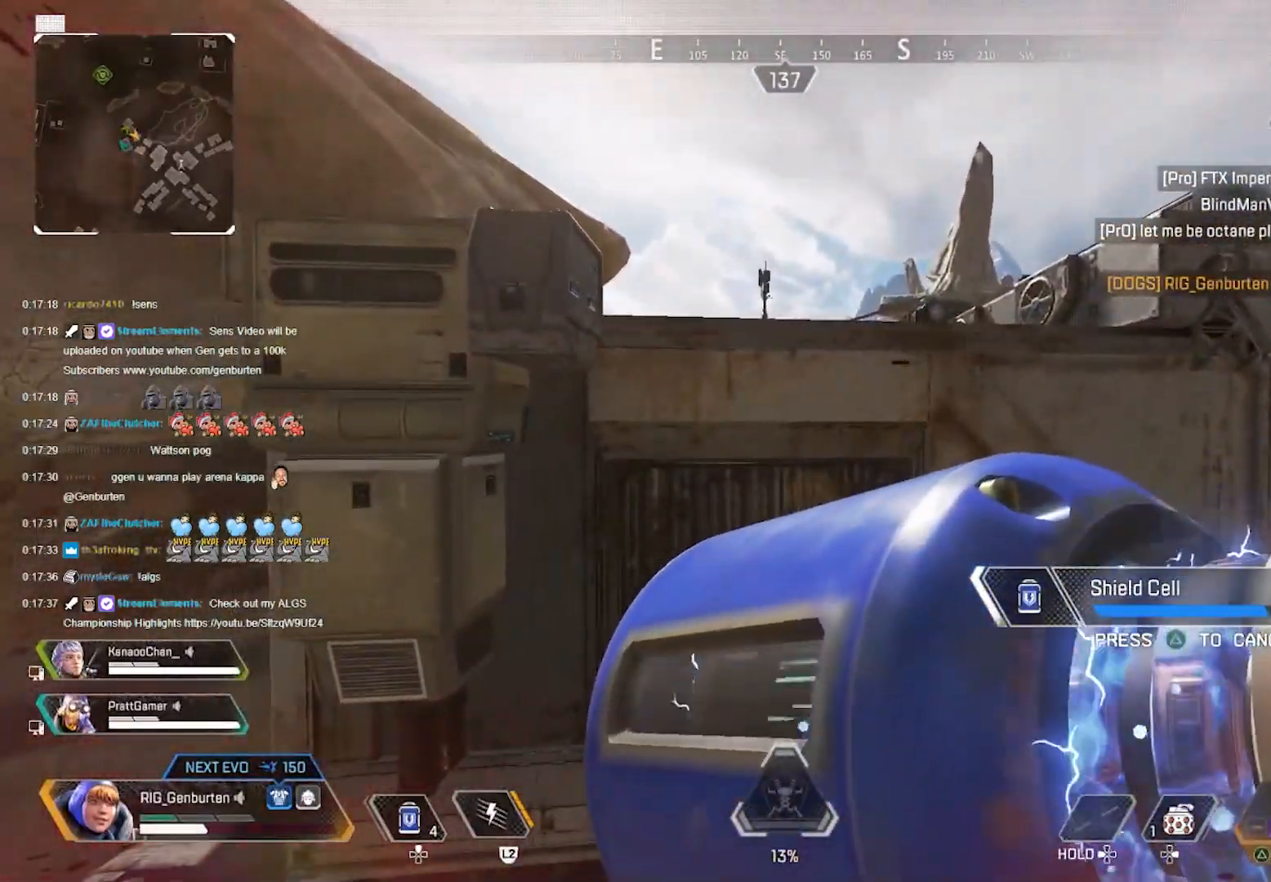
{"buttons": [], "left_stick": "center", "right_stick": "center", "events": []}
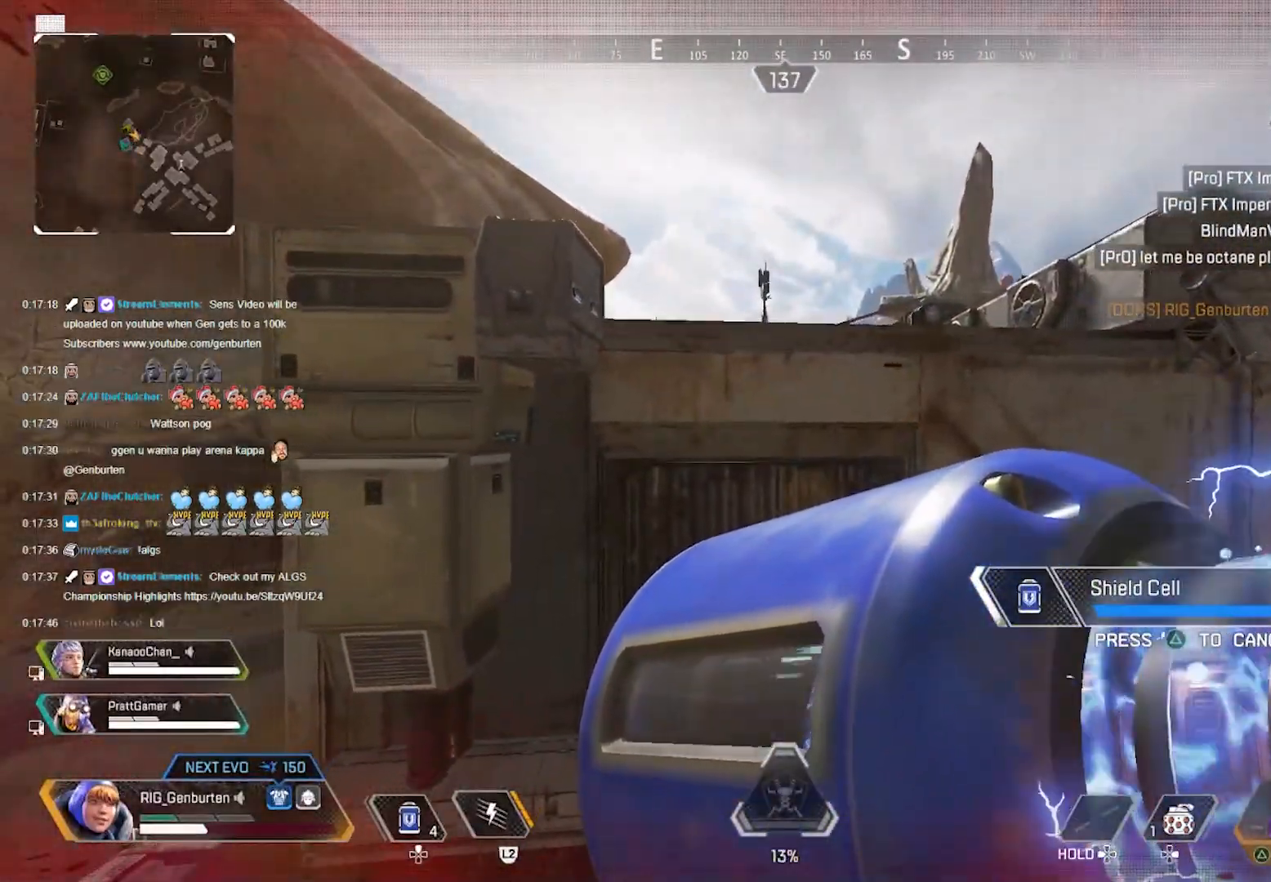
{"buttons": [], "left_stick": "up", "right_stick": "center", "events": [[33, "left_stick", "up"]]}
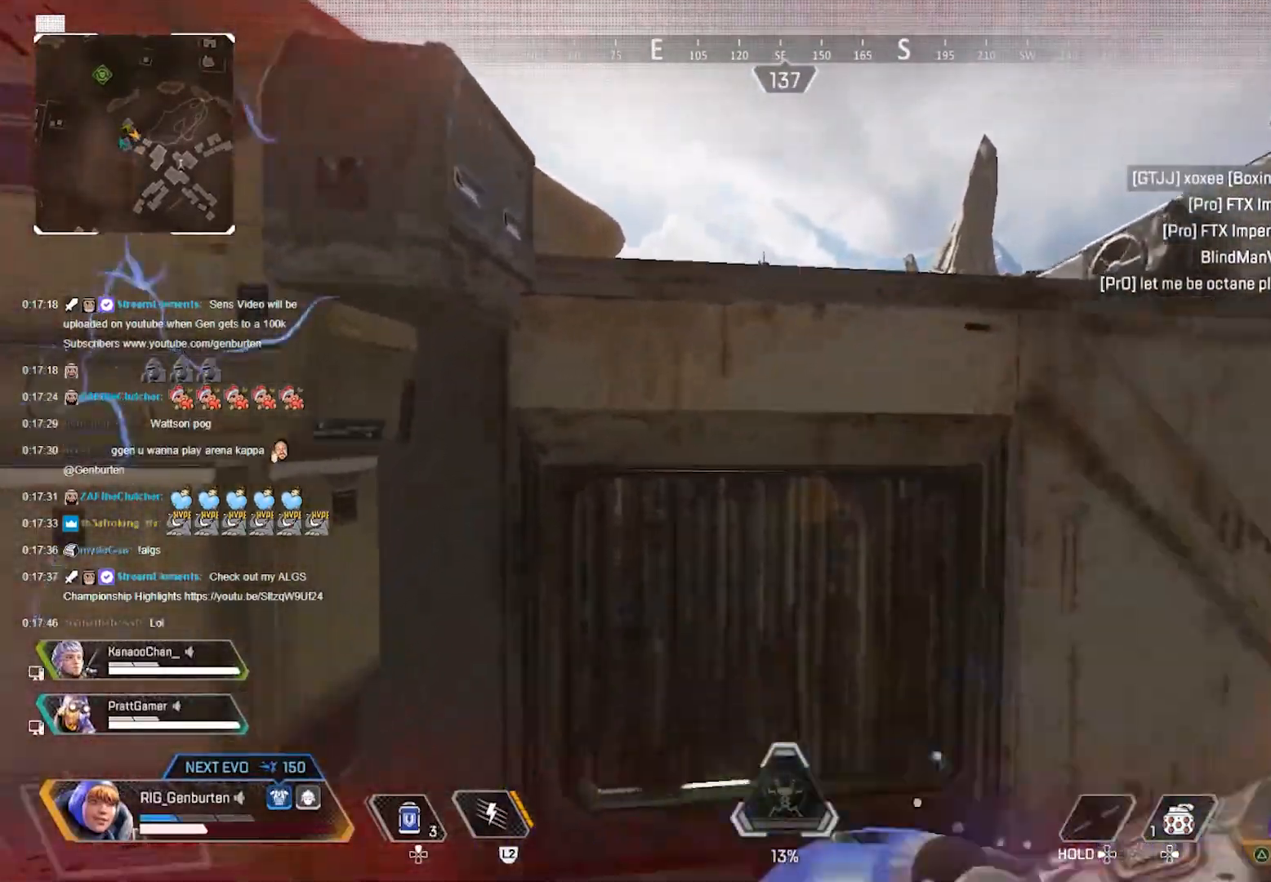
{"buttons": [], "left_stick": "up", "right_stick": "center", "events": [[17, "CROSS", "down"], [117, "CROSS", "up"]]}
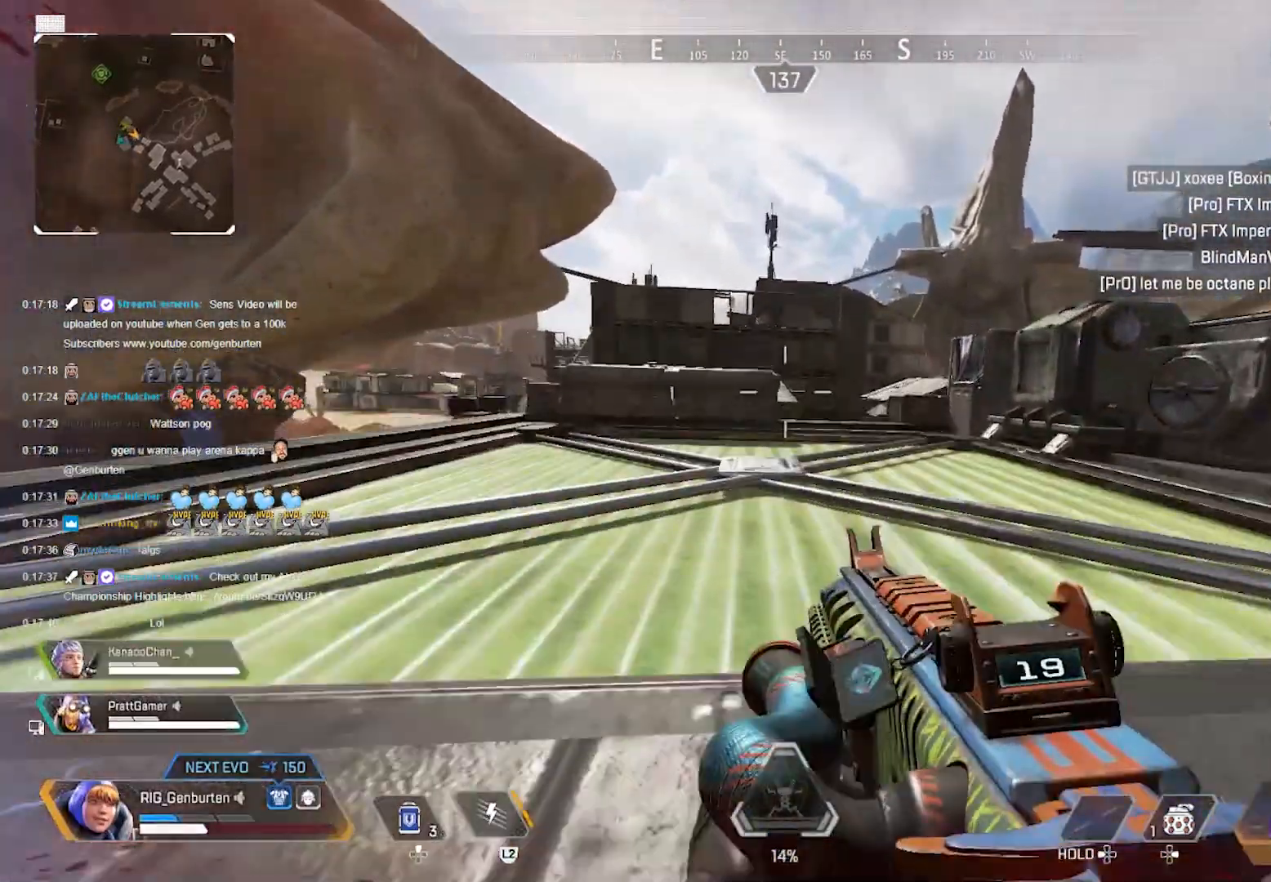
{"buttons": [], "left_stick": "up", "right_stick": "center", "events": [[117, "DPAD_UP", "down"], [150, "DPAD_UP", "up"], [333, "CROSS", "down"], [350, "DPAD_UP", "down"], [400, "DPAD_UP", "up"], [417, "CROSS", "up"]]}